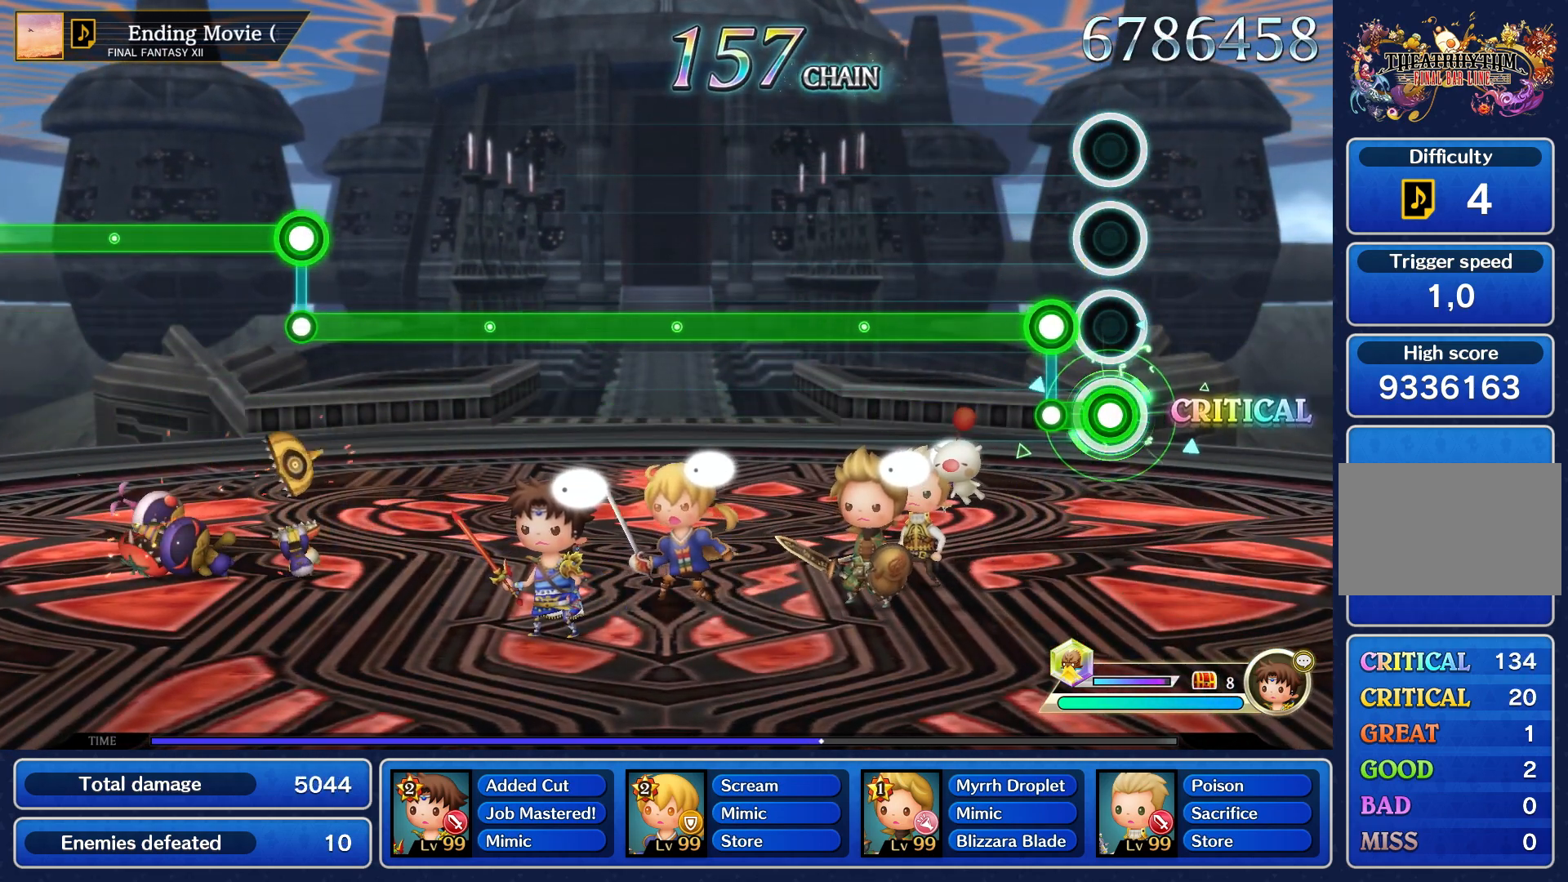
Gameplay with a controller (PlayStation layout); each line is a JSON object with the inputs held at the frame after it. "events" lists button and stick changes between this image and that frame as [ms after this image, input, new state], when the widget could be followed in between. Not read: L3 R3 right_stick.
{"buttons": ["L1"], "left_stick": "center", "events": [[133, "L1", "down"], [150, "R1", "up"]]}
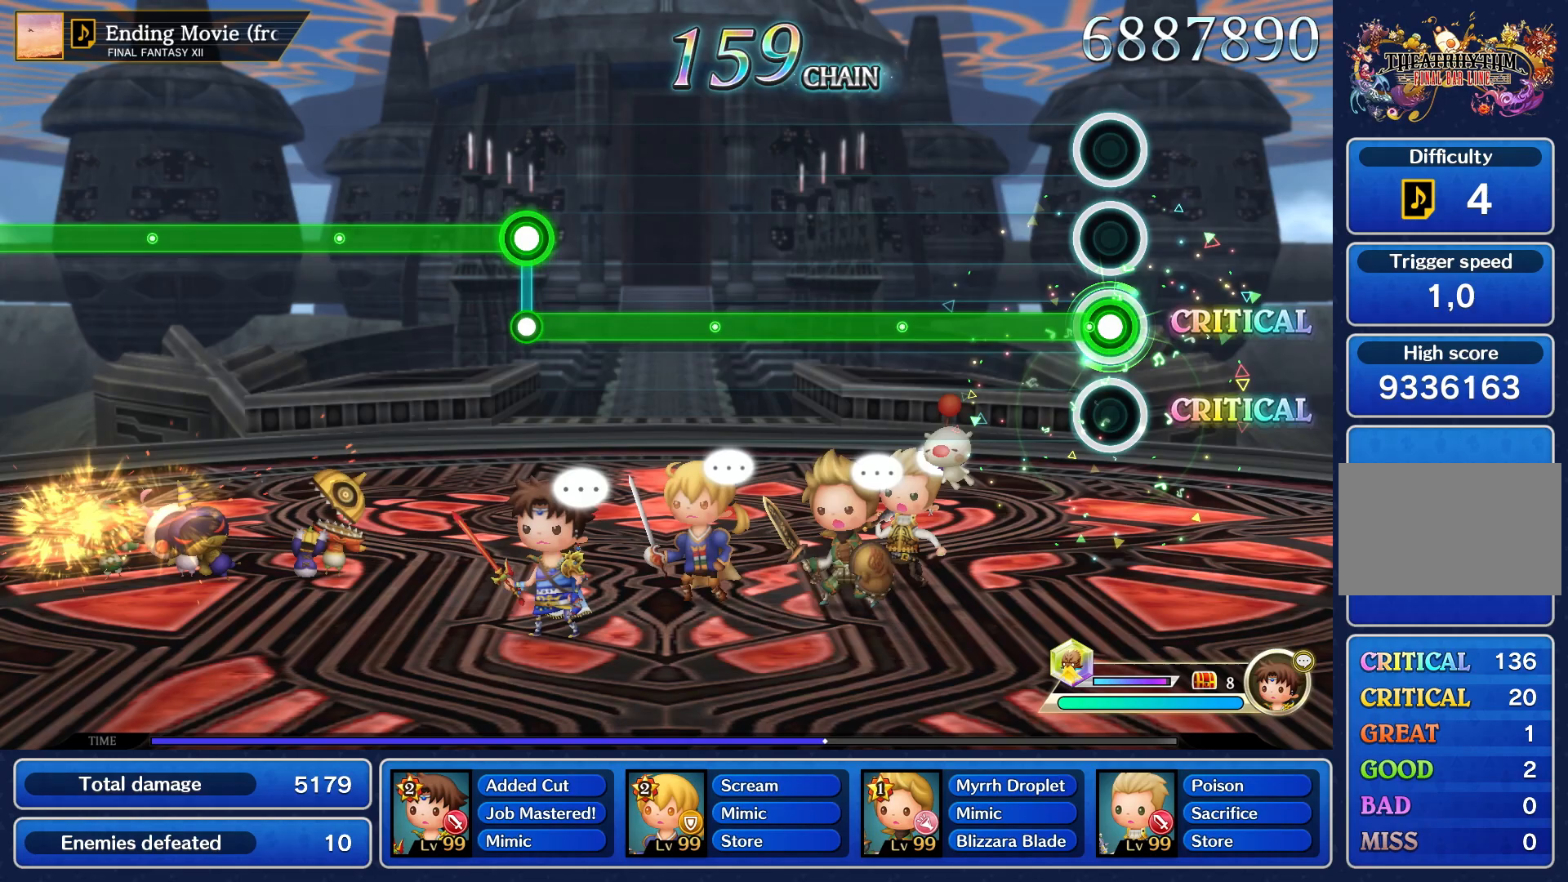
{"buttons": ["L1"], "left_stick": "center", "events": []}
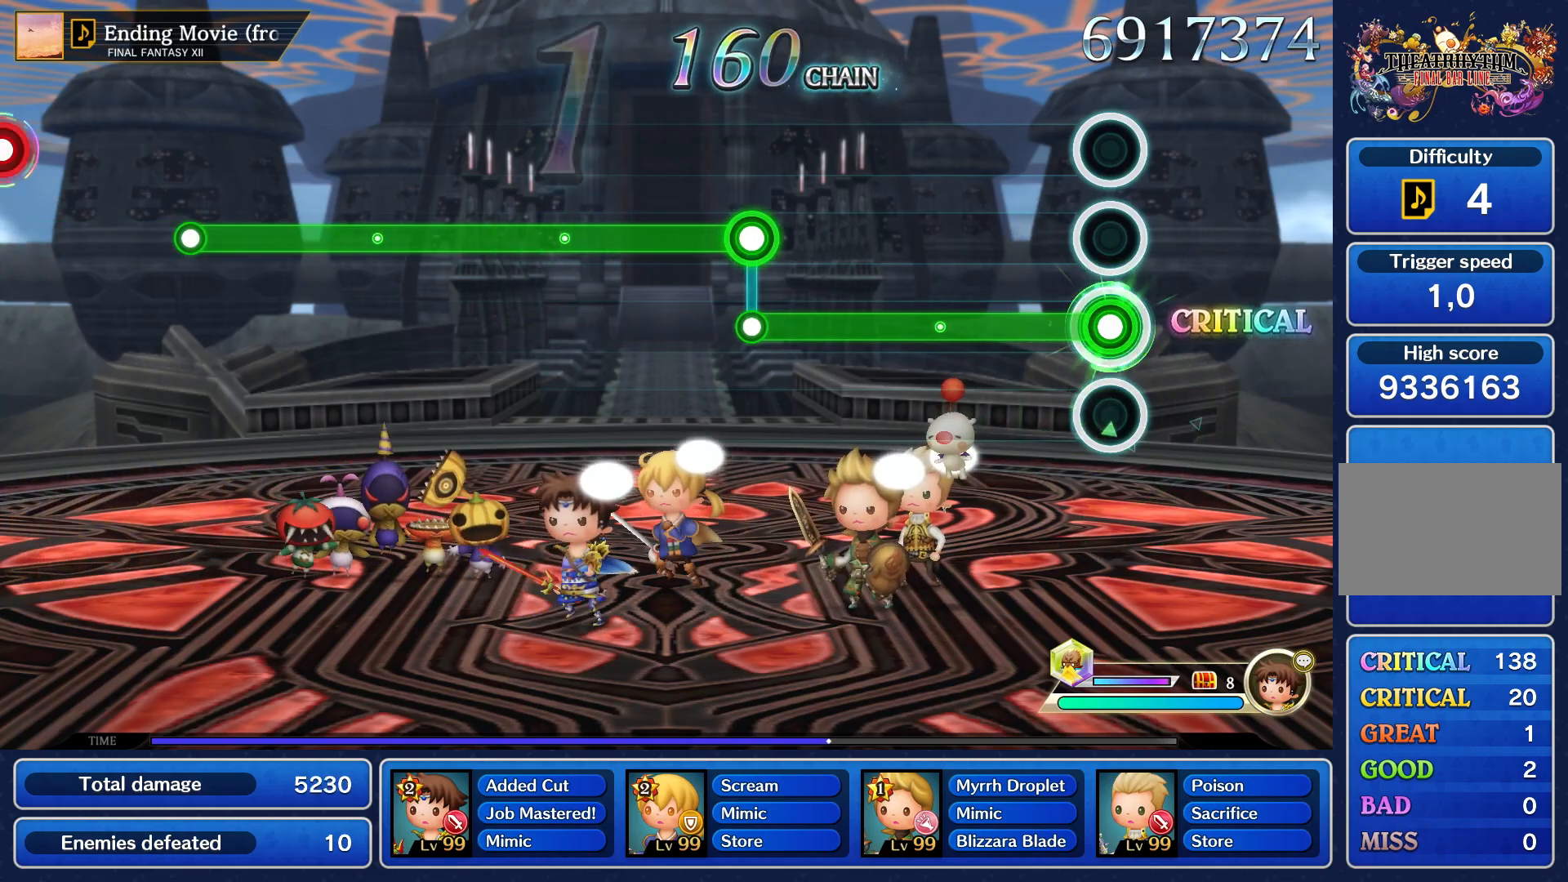
{"buttons": ["L1"], "left_stick": "center", "events": []}
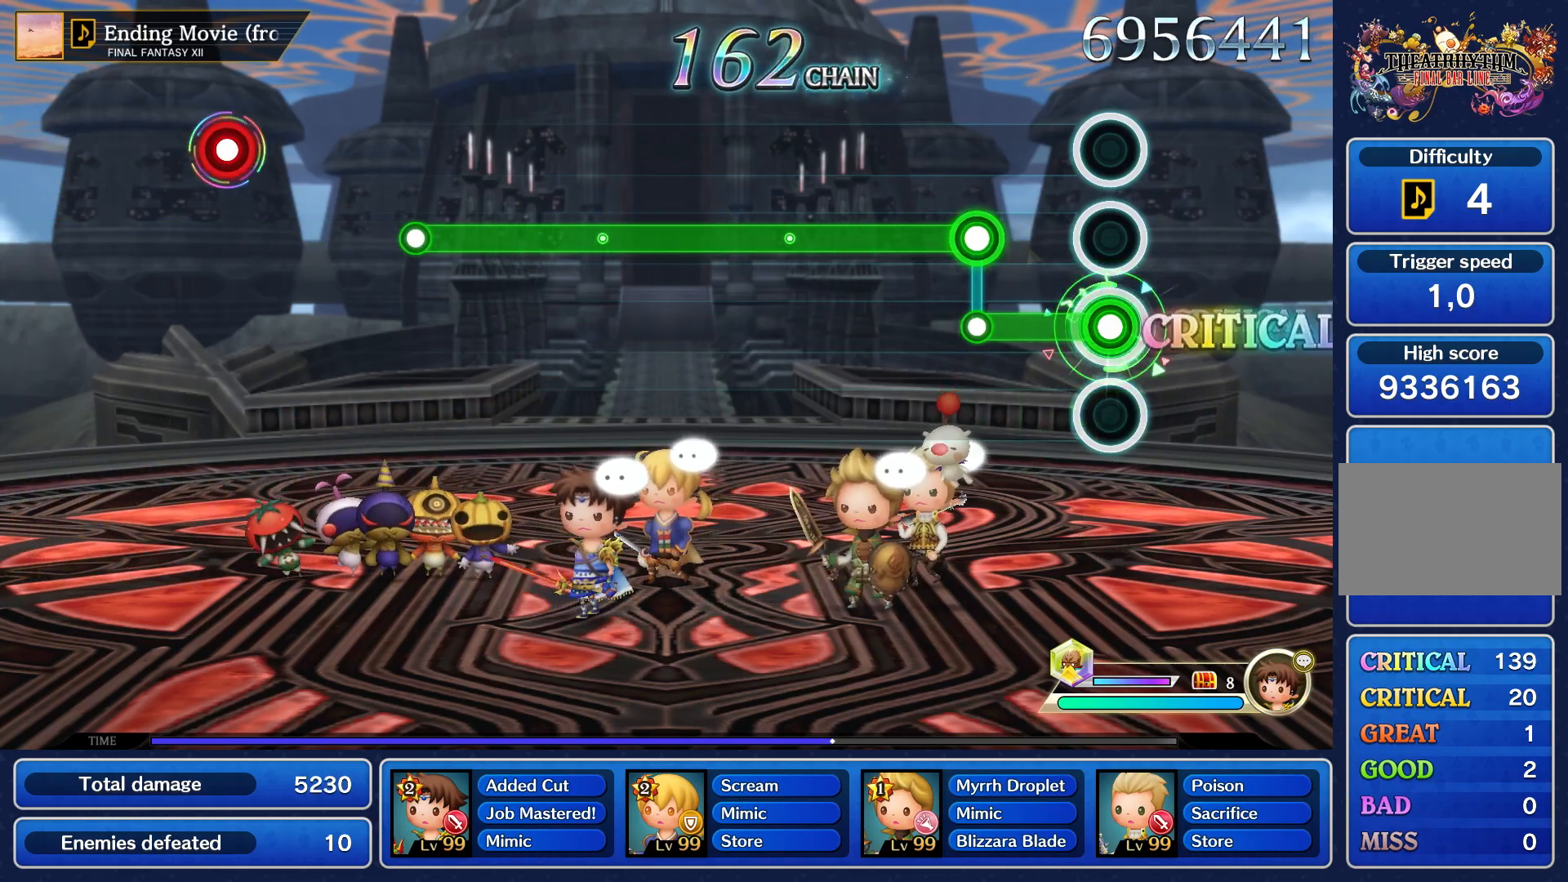
{"buttons": ["R1"], "left_stick": "center", "events": [[300, "L1", "up"], [317, "R1", "down"]]}
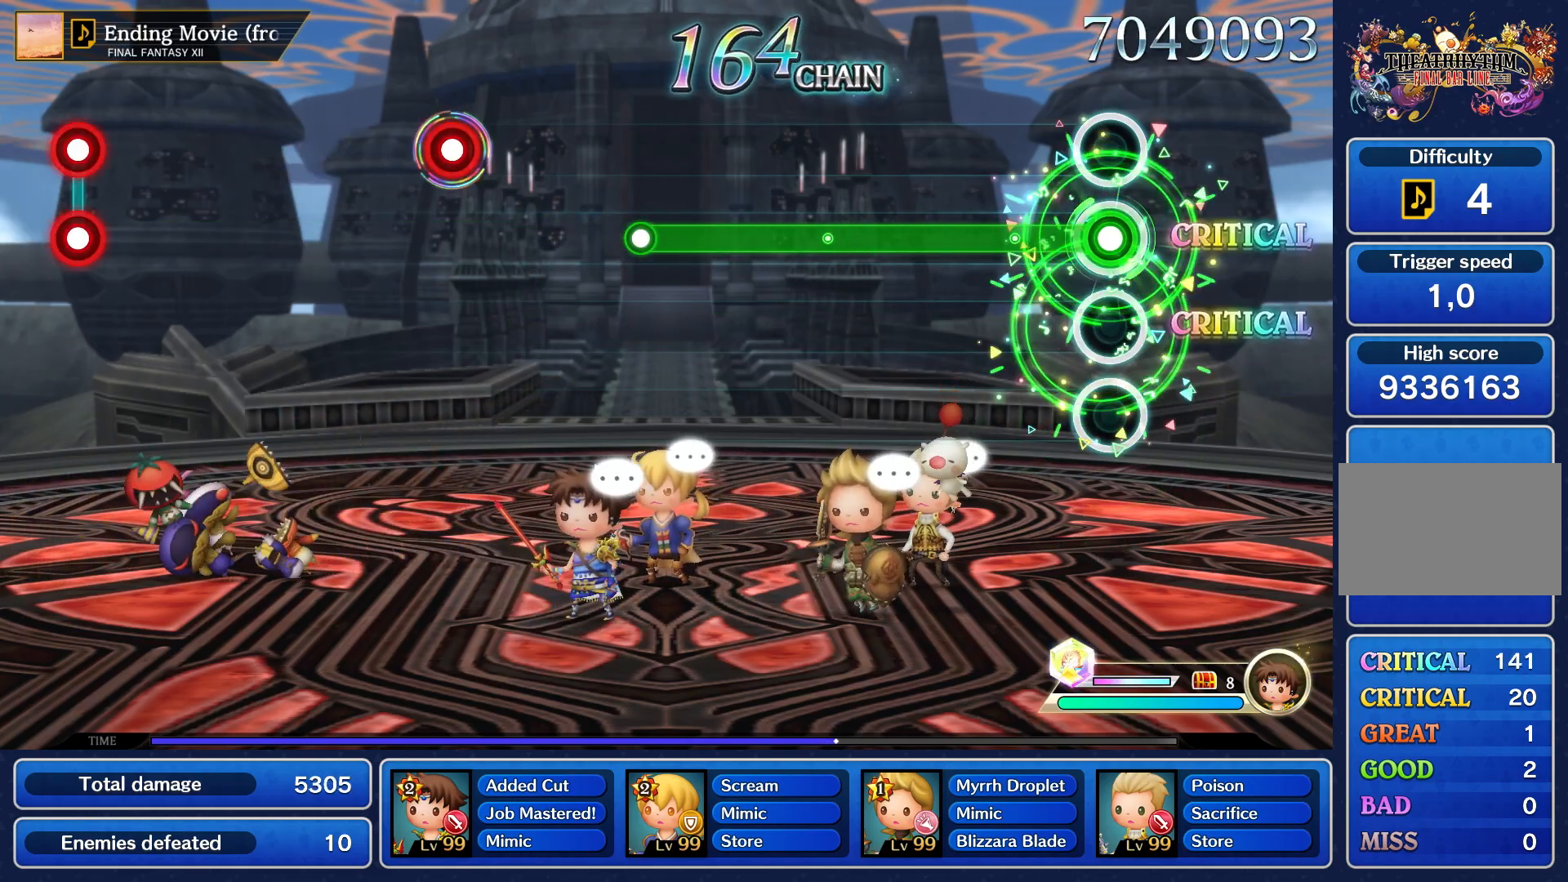
{"buttons": ["R1"], "left_stick": "center", "events": []}
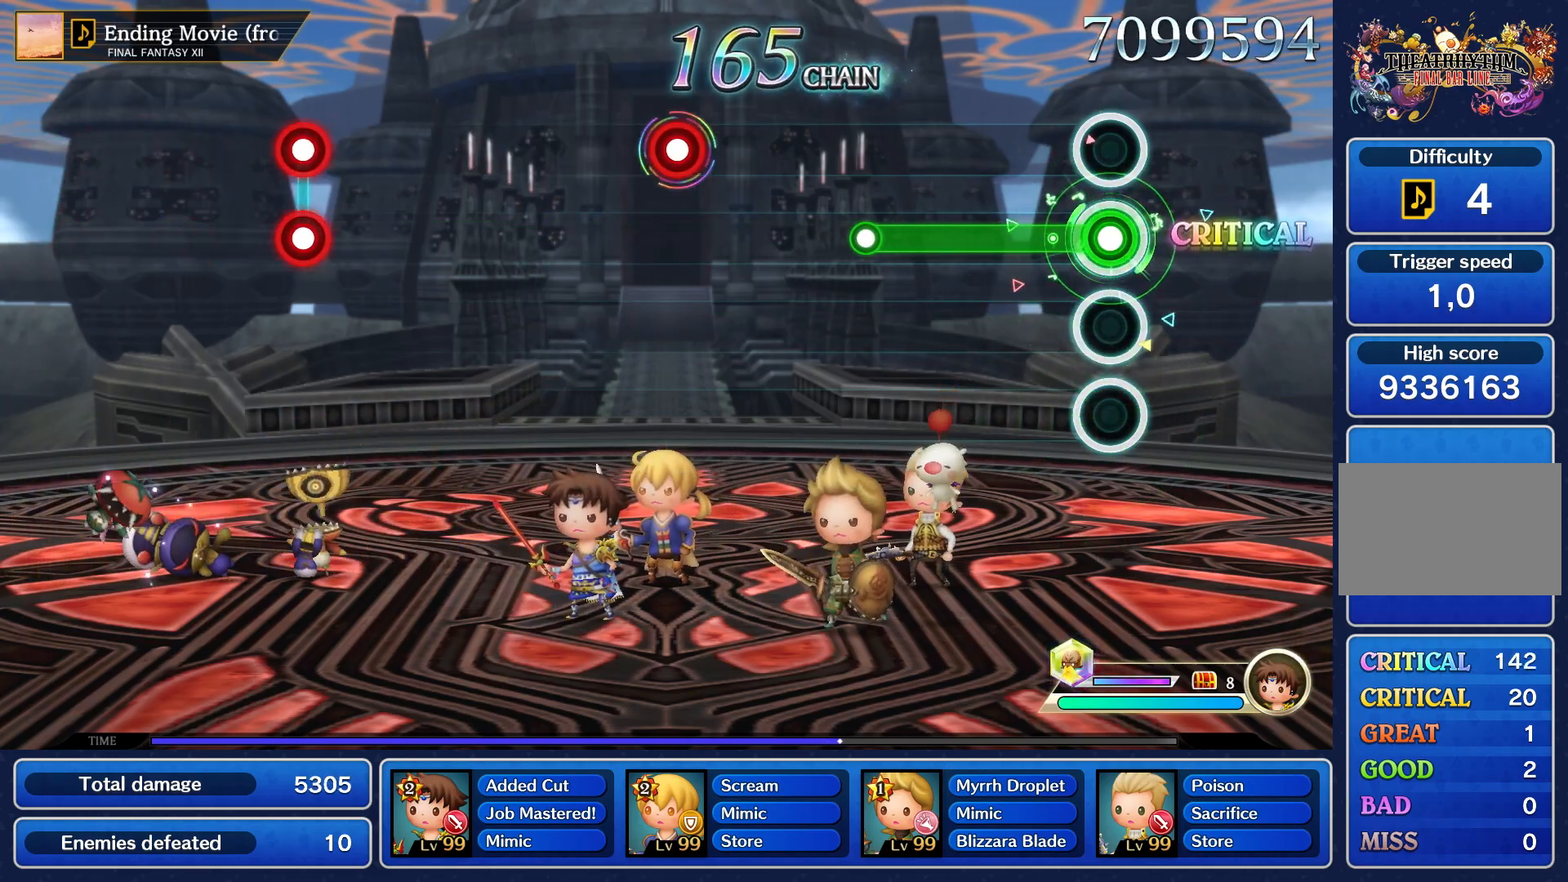
{"buttons": ["R1"], "left_stick": "center", "events": []}
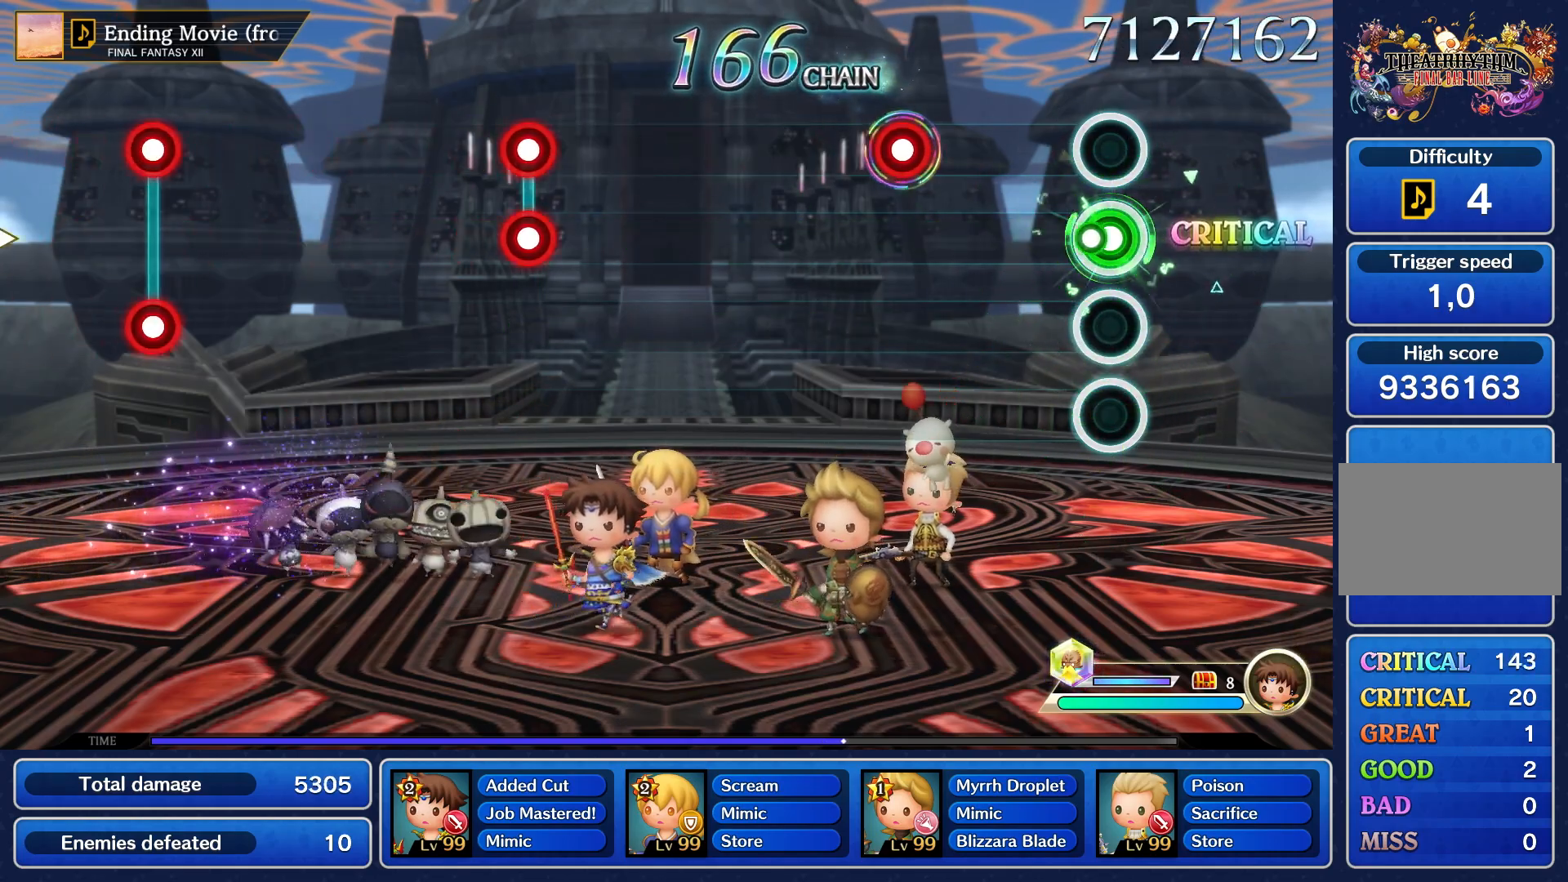
{"buttons": ["R1"], "left_stick": "center", "events": [[83, "R1", "up"], [500, "R1", "down"]]}
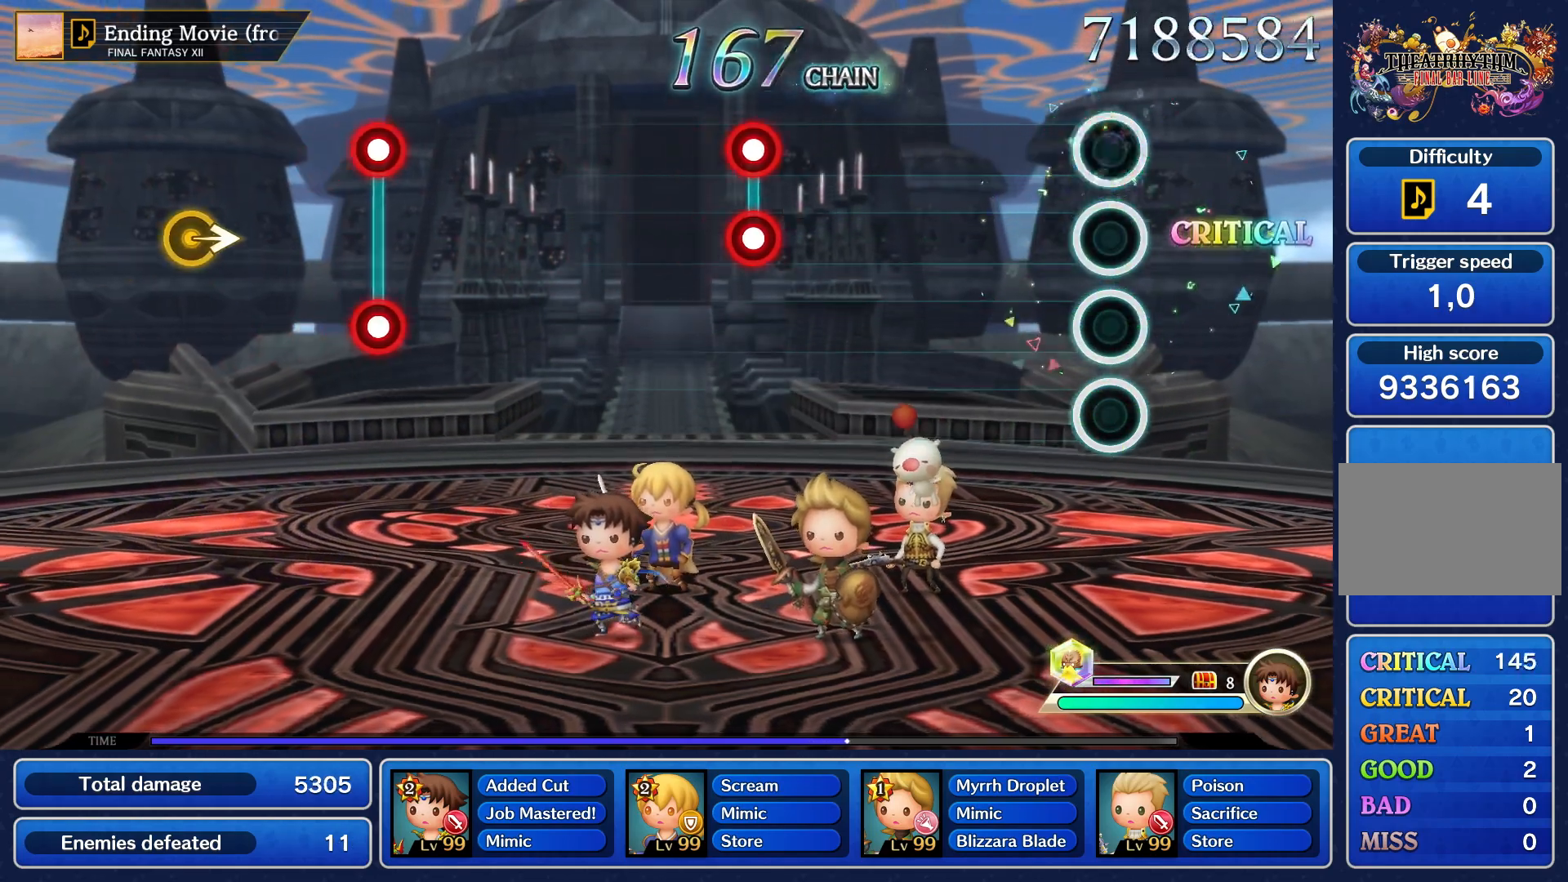
{"buttons": [], "left_stick": "center", "events": [[117, "R1", "up"]]}
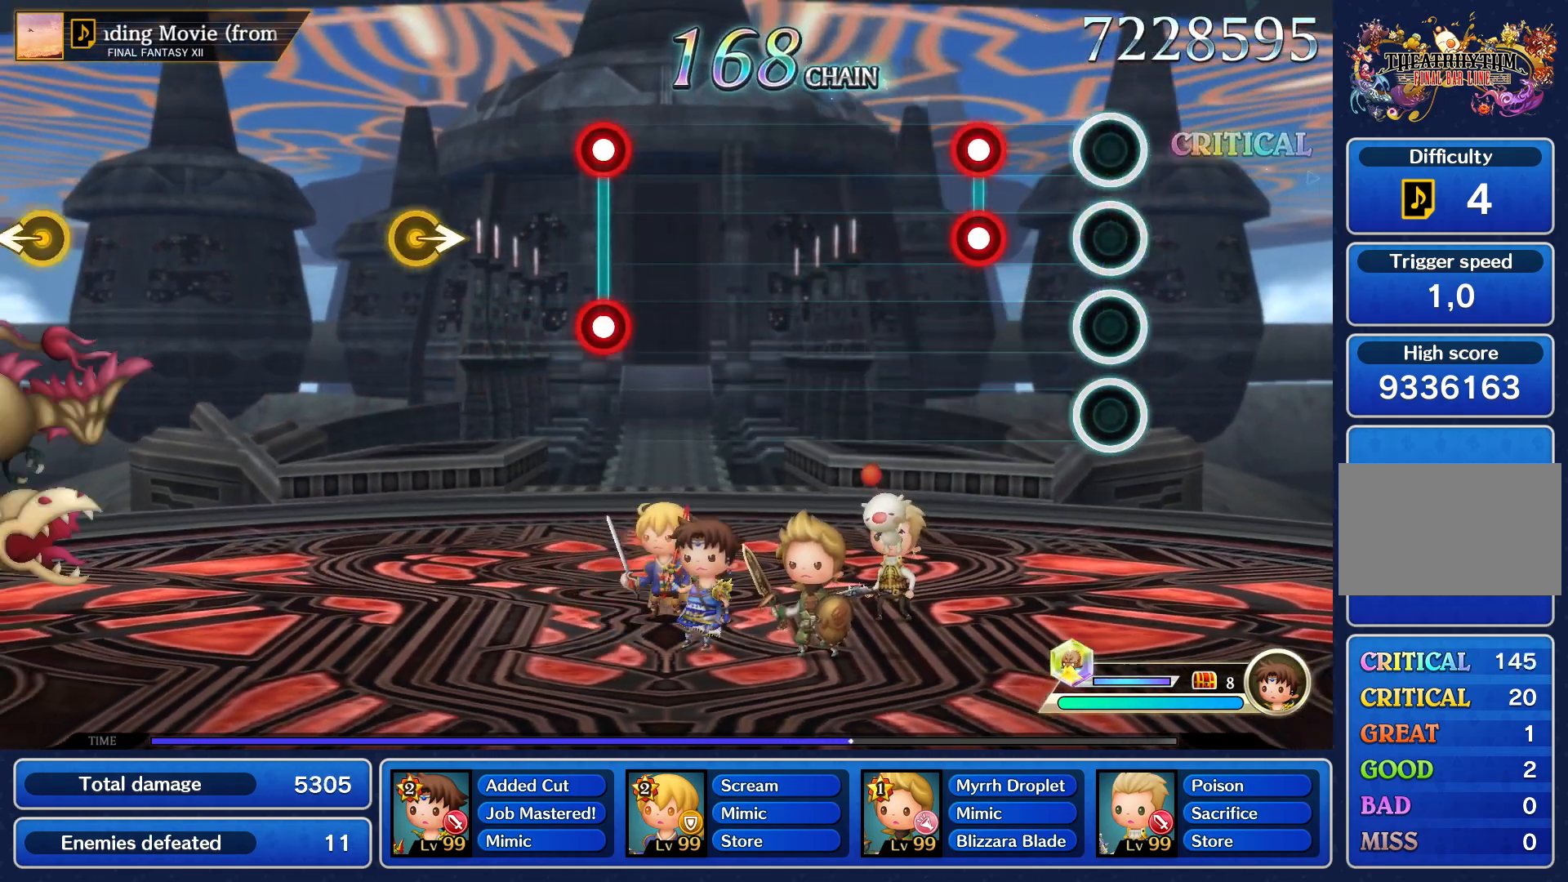
{"buttons": [], "left_stick": "center", "events": [[317, "L1", "down"], [317, "R1", "down"], [417, "L1", "up"], [433, "R1", "up"]]}
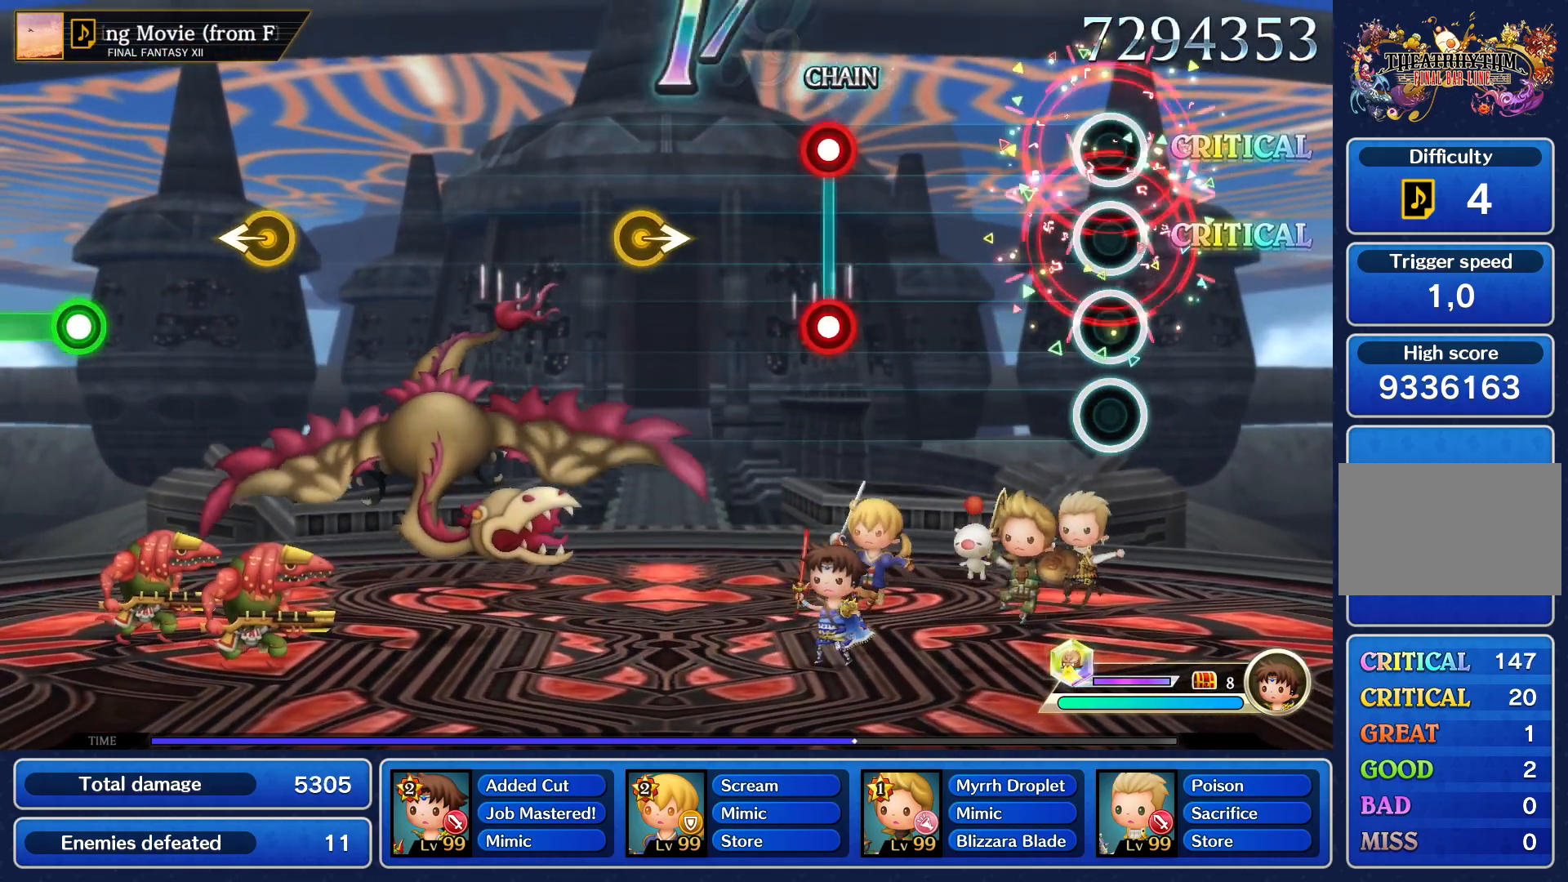
{"buttons": [], "left_stick": "center", "events": []}
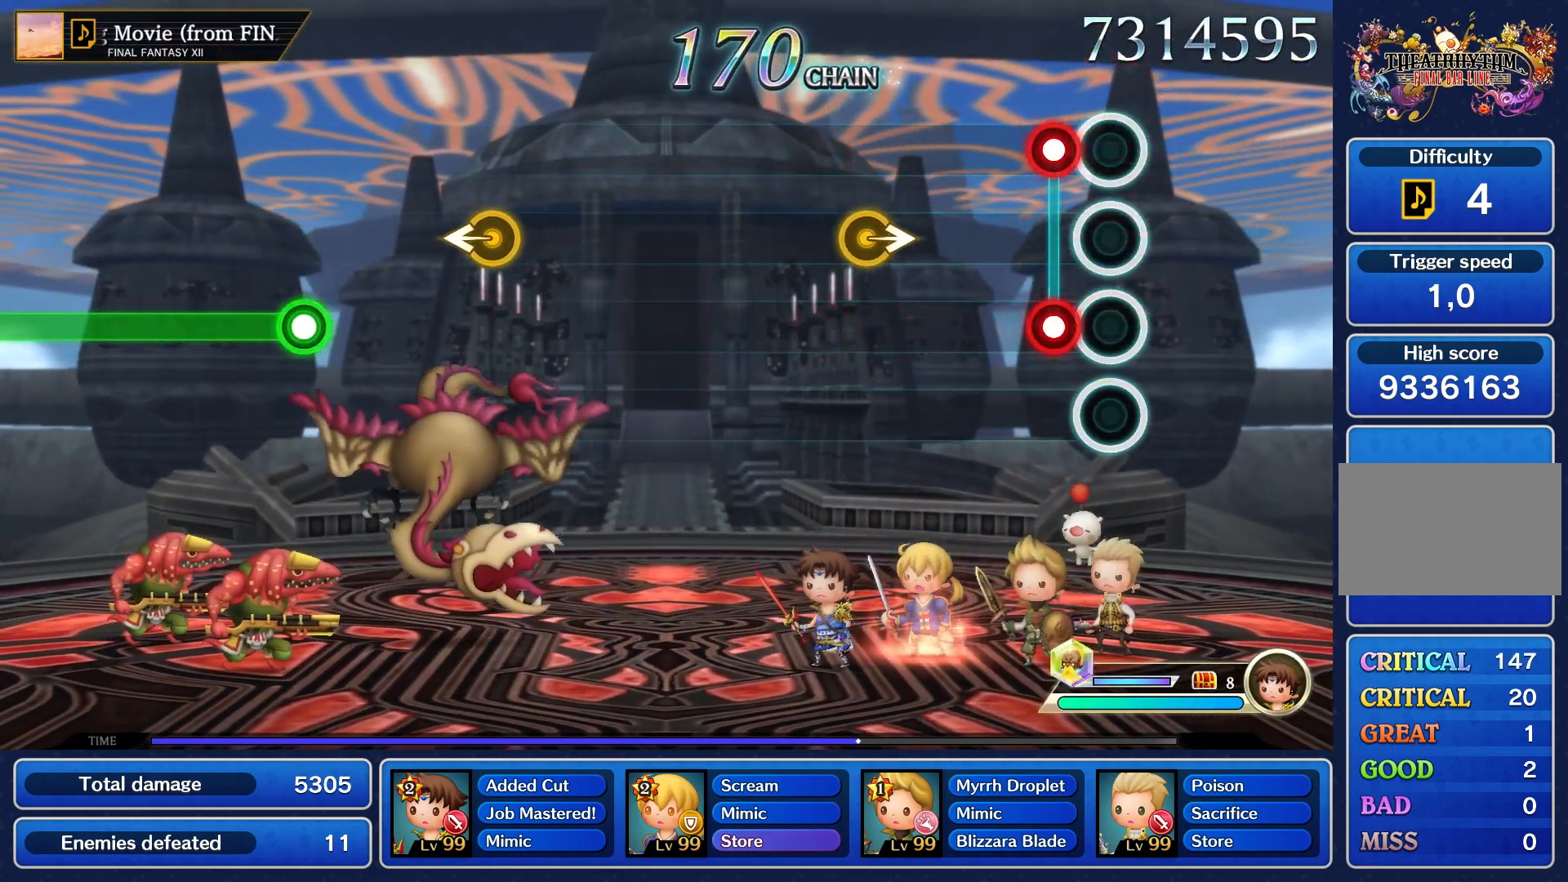
{"buttons": [], "left_stick": "center", "events": [[133, "L1", "down"], [150, "R1", "down"], [233, "L1", "up"], [233, "R1", "up"]]}
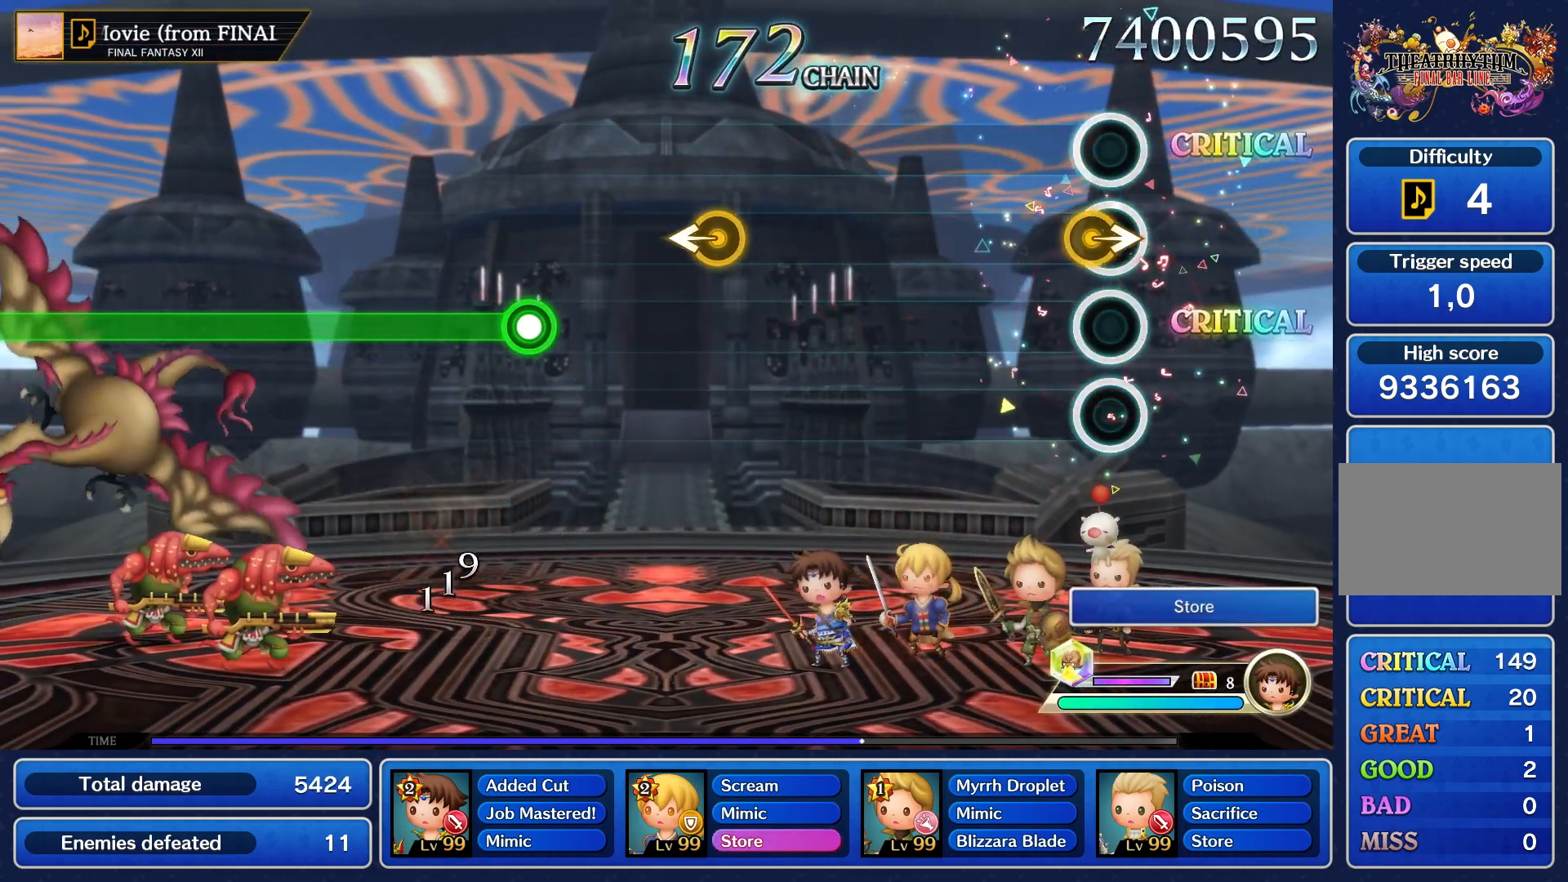
{"buttons": [], "left_stick": "center", "events": []}
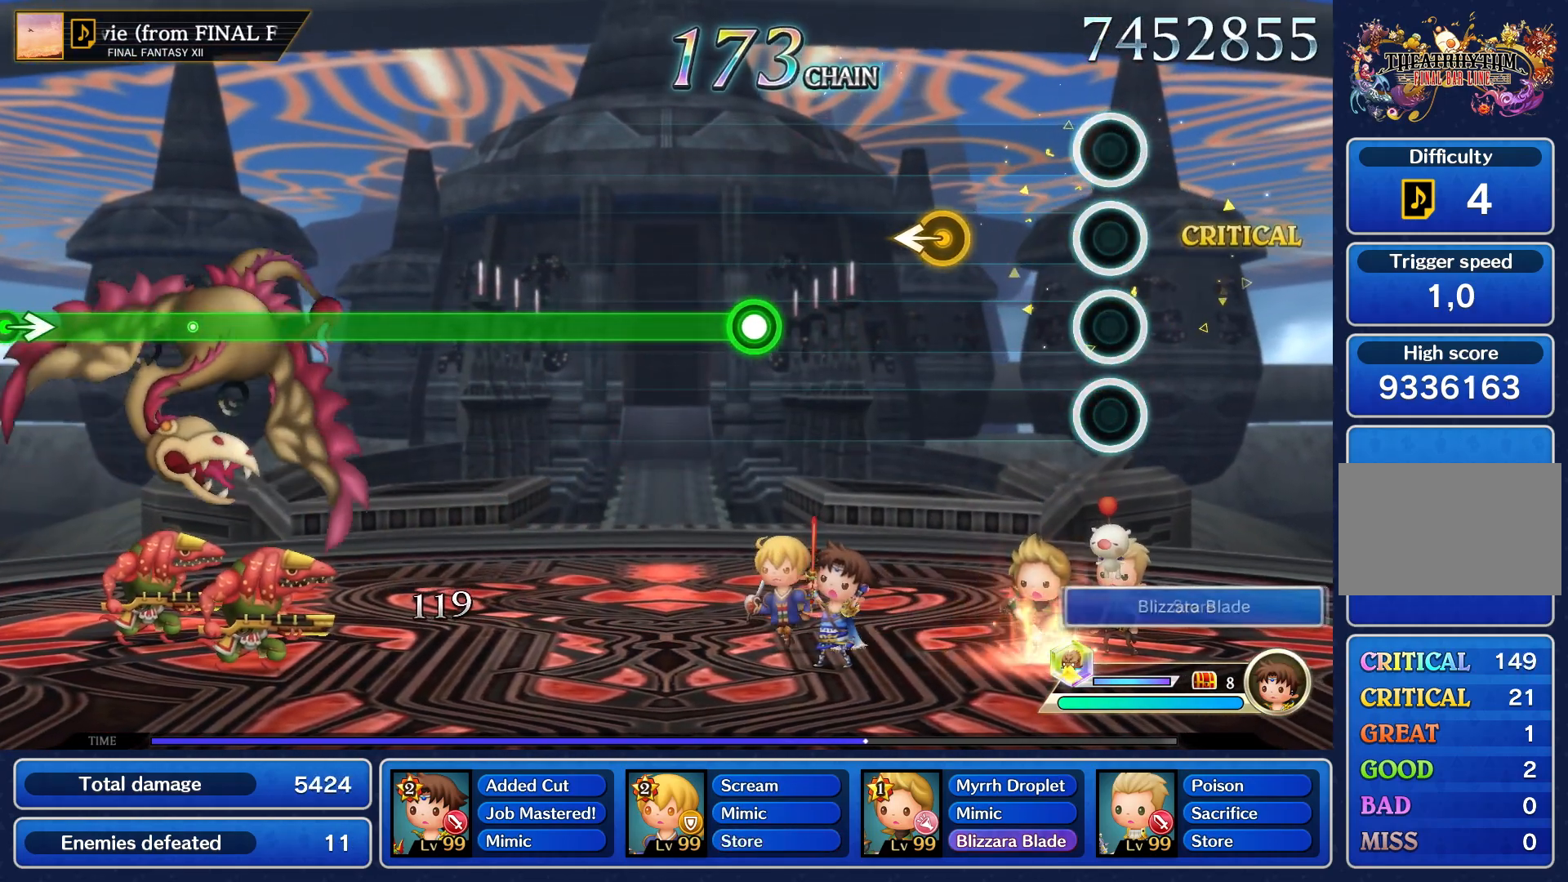
{"buttons": [], "left_stick": "center", "events": [[383, "left_stick", "left"], [450, "left_stick", "center"]]}
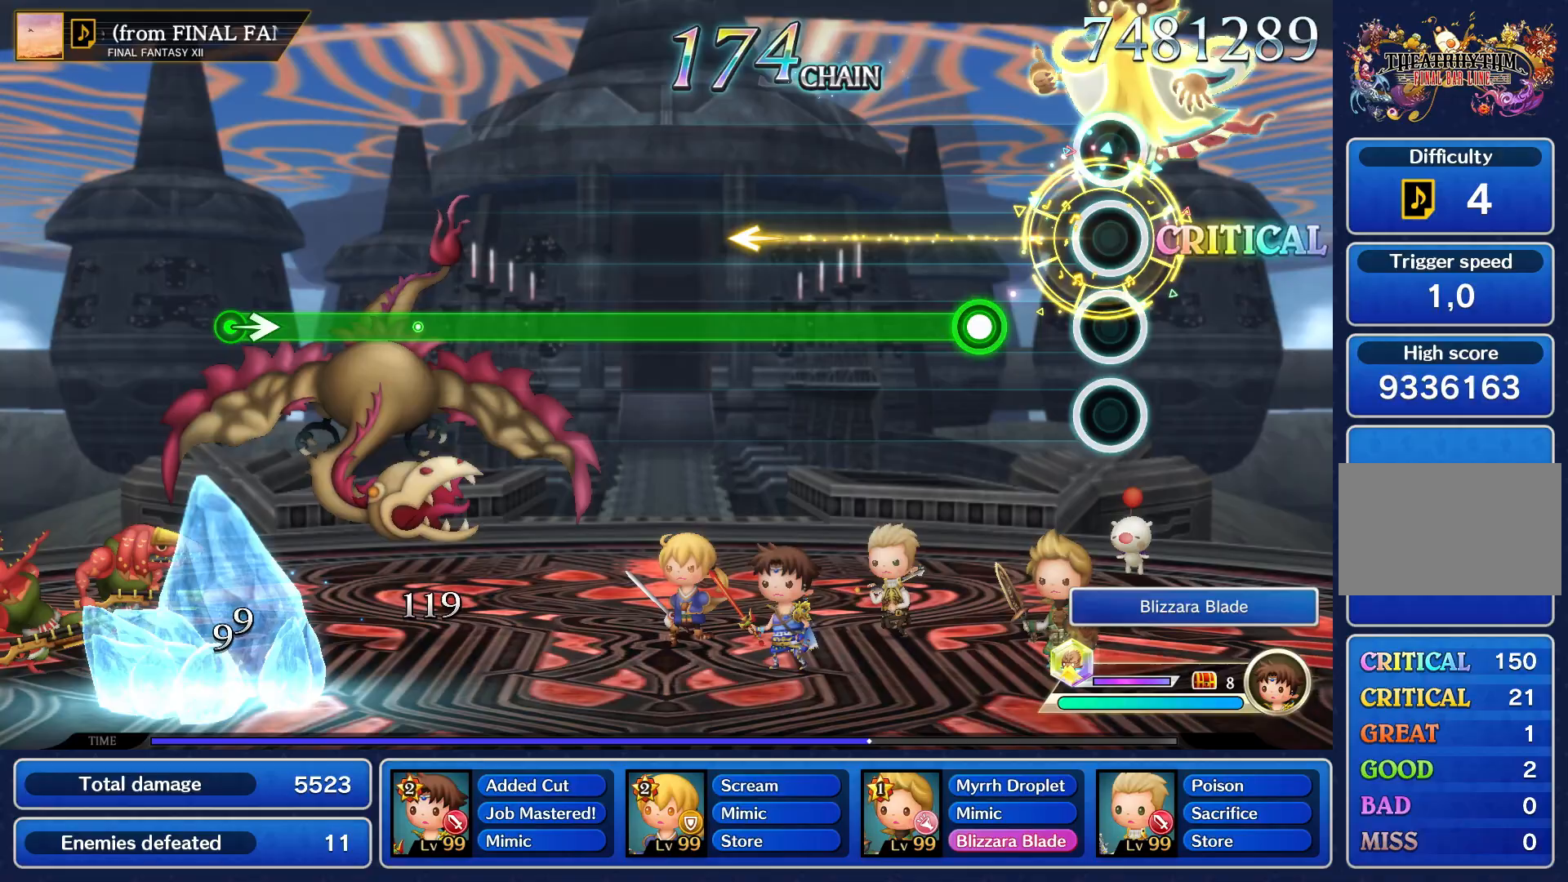
{"buttons": ["R1"], "left_stick": "center", "events": [[317, "R1", "down"]]}
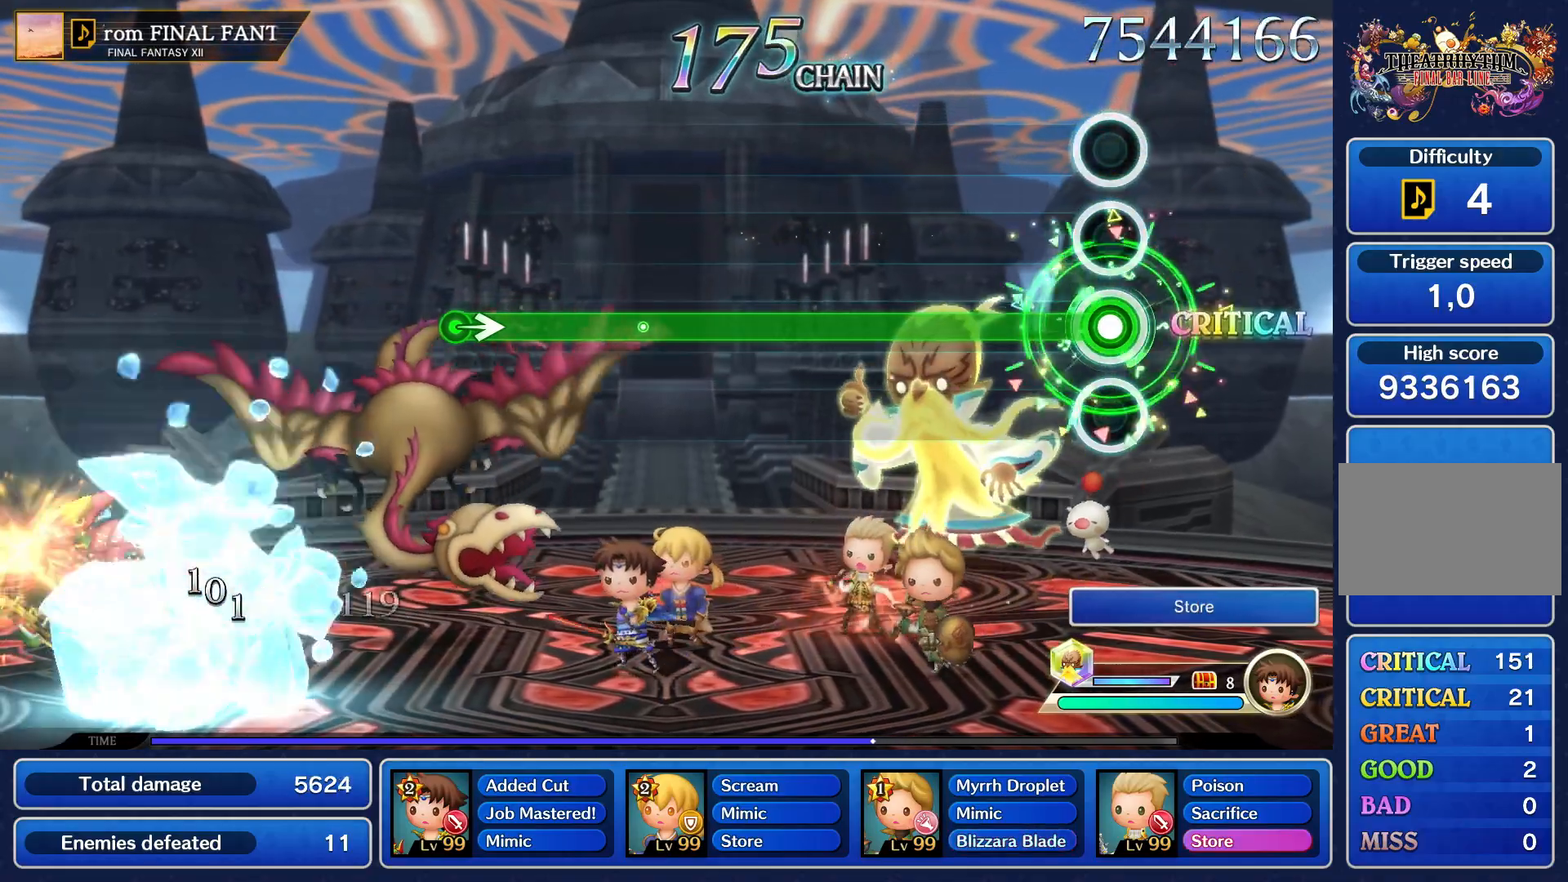
{"buttons": ["R1"], "left_stick": "center", "events": []}
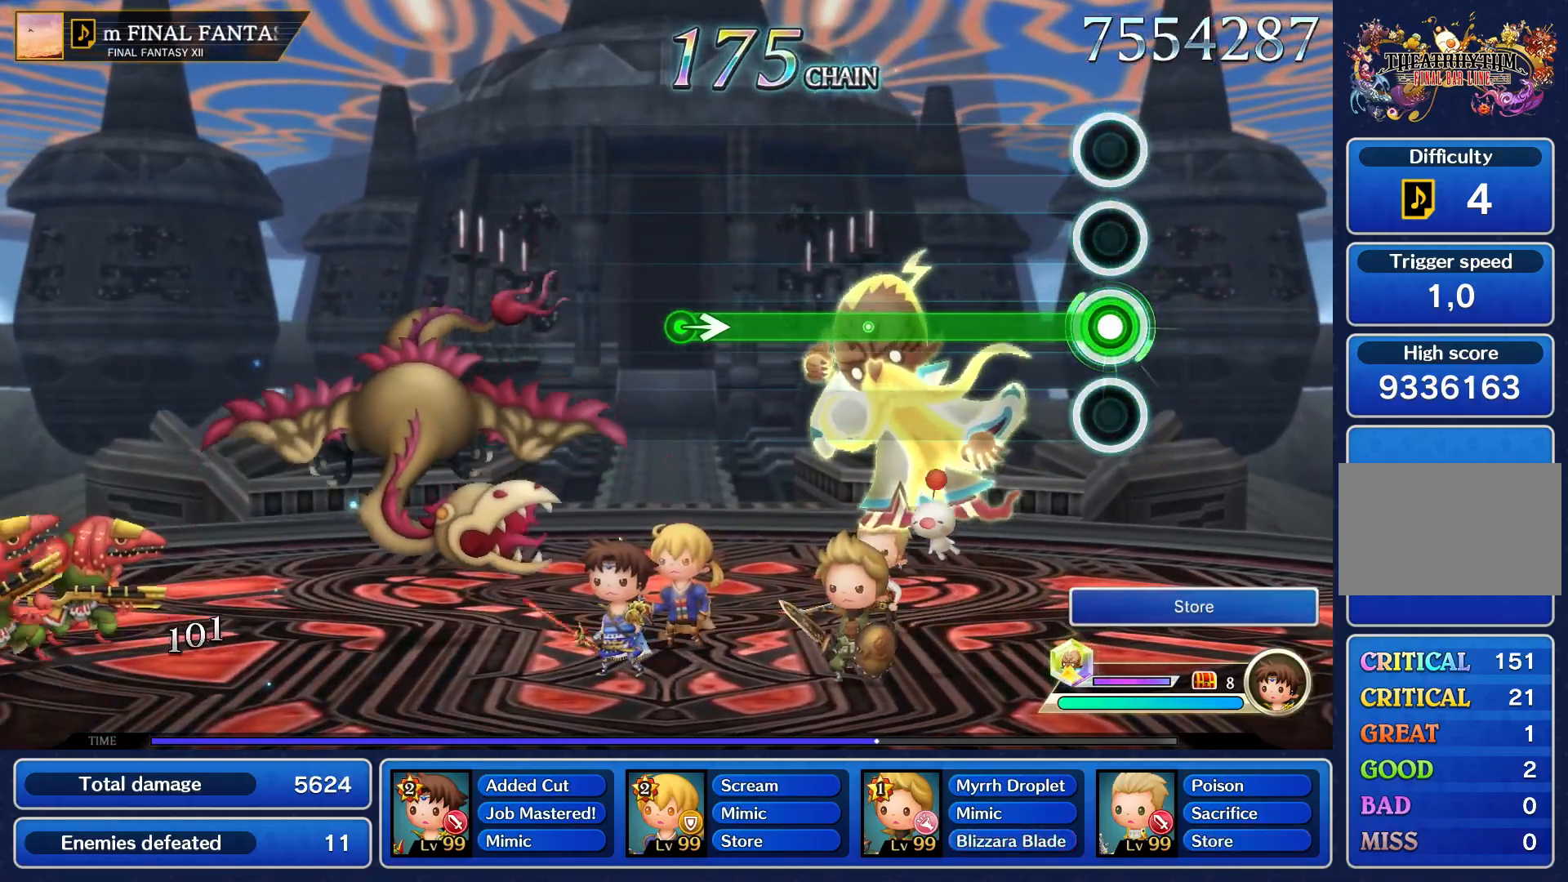
{"buttons": ["R1"], "left_stick": "center", "events": []}
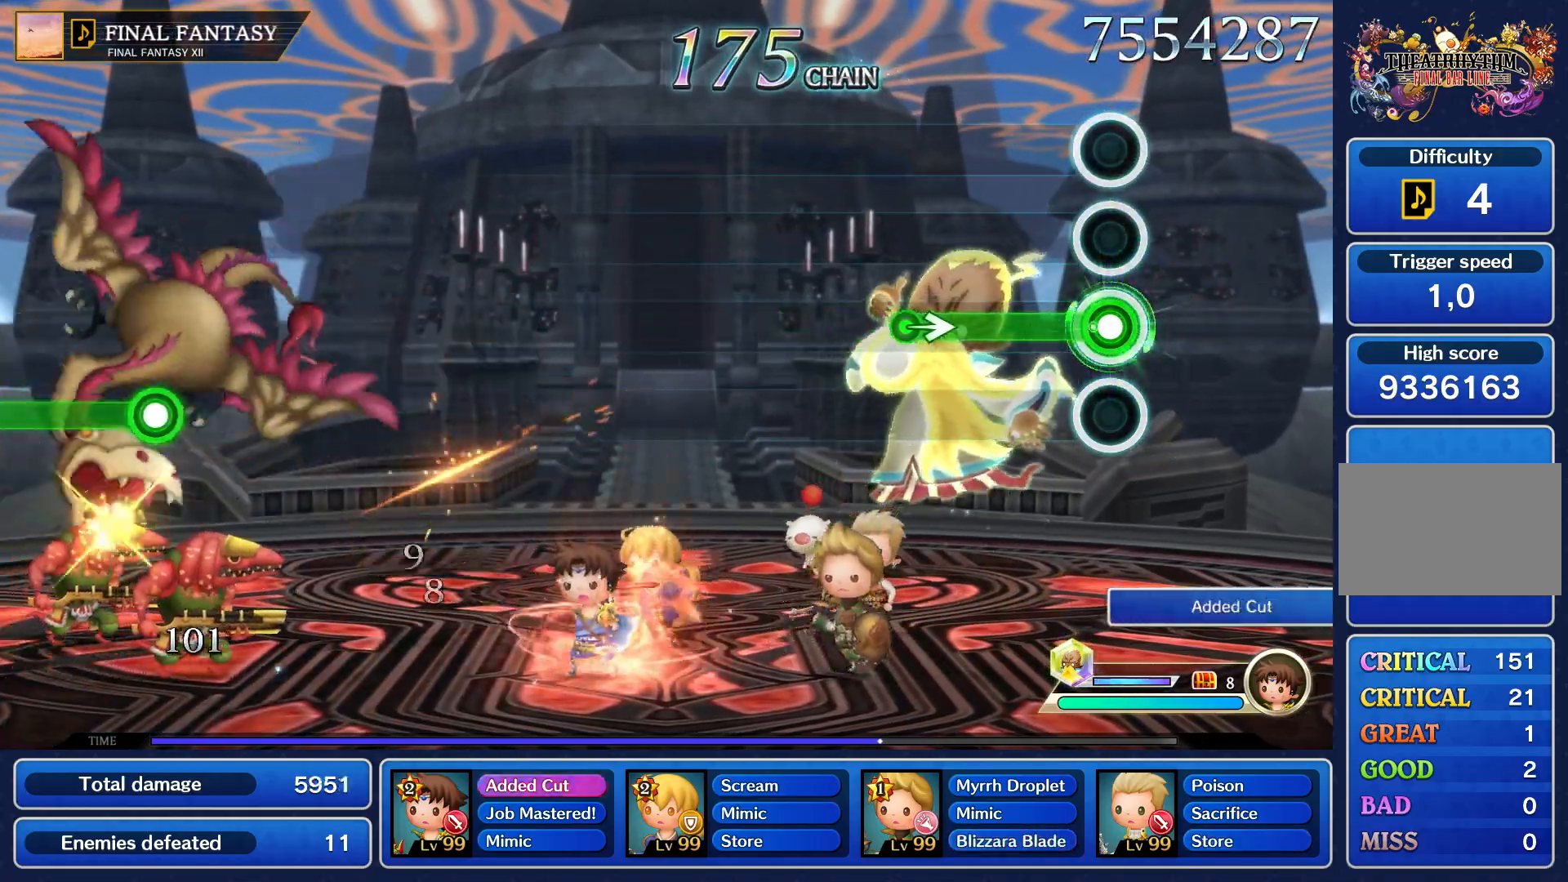
{"buttons": ["R1"], "left_stick": "center", "events": []}
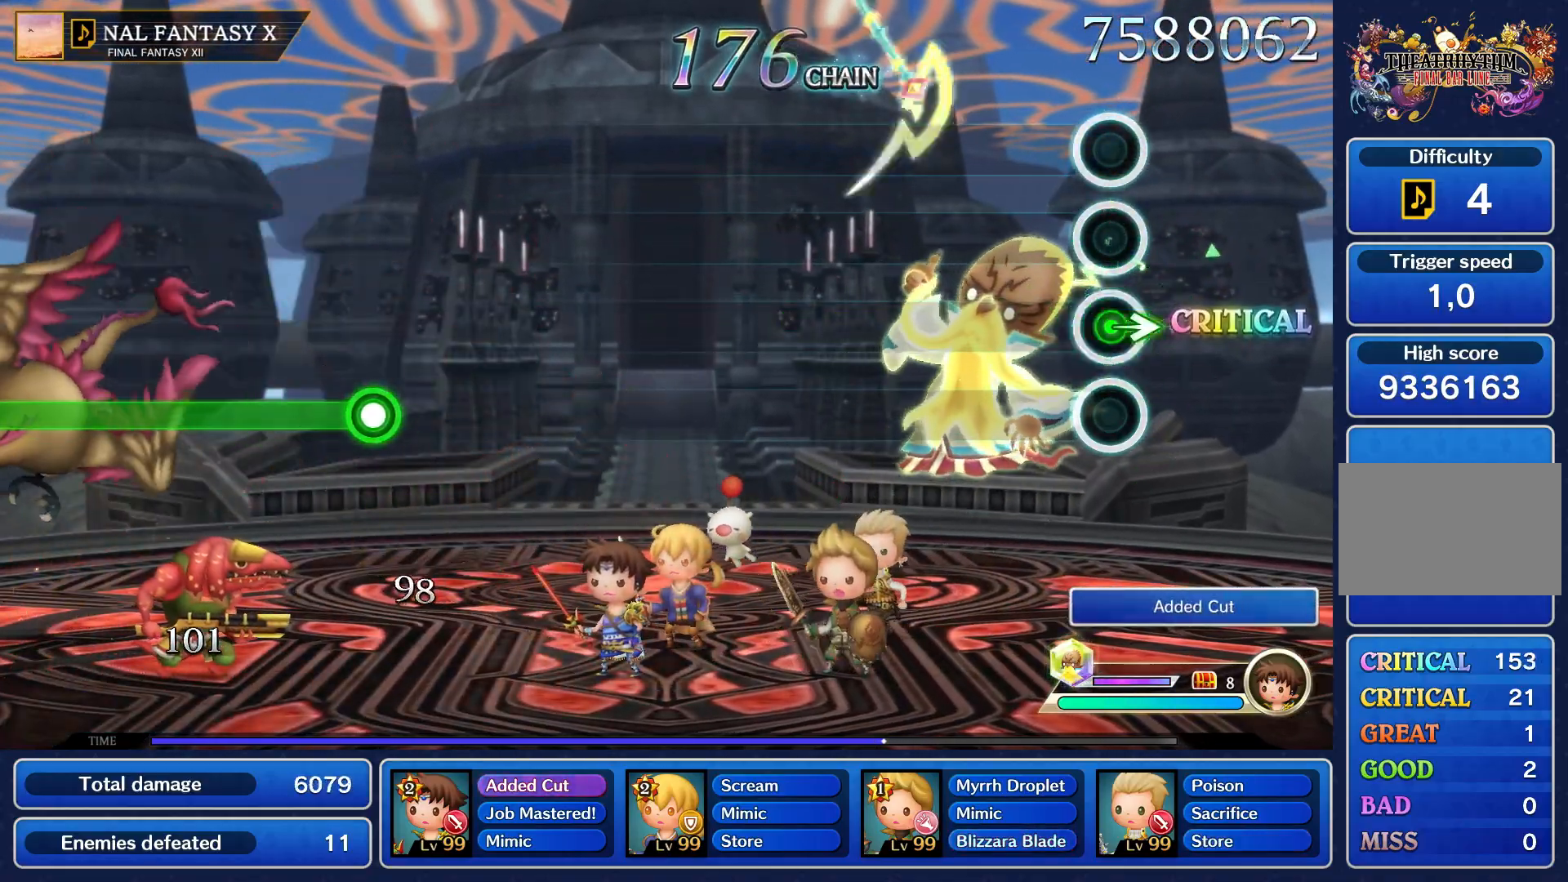
{"buttons": [], "left_stick": "center", "events": [[17, "R1", "up"]]}
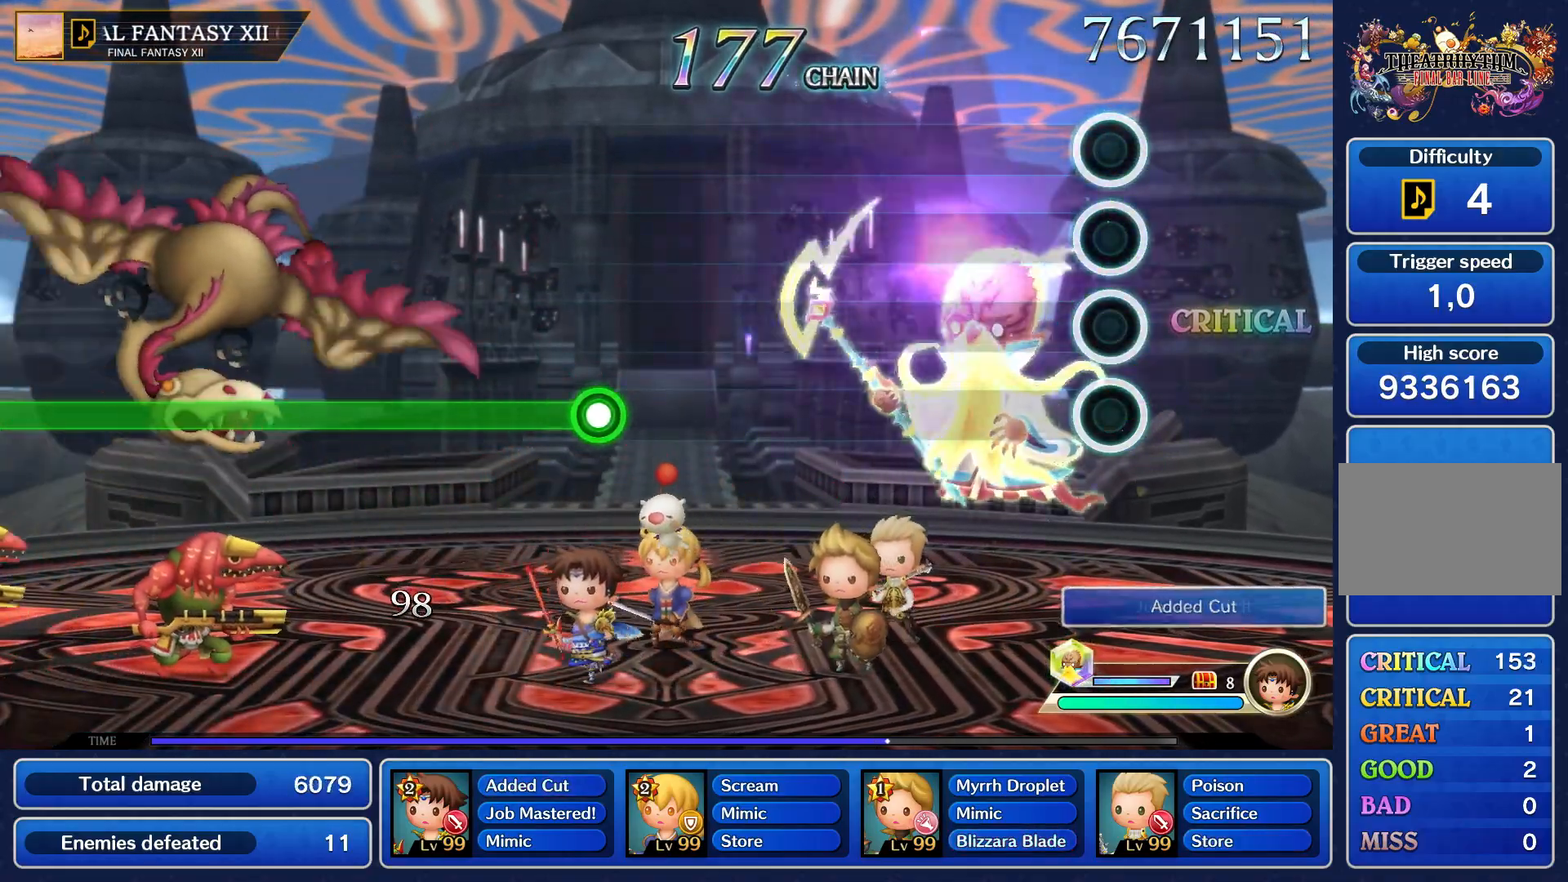
{"buttons": [], "left_stick": "center", "events": []}
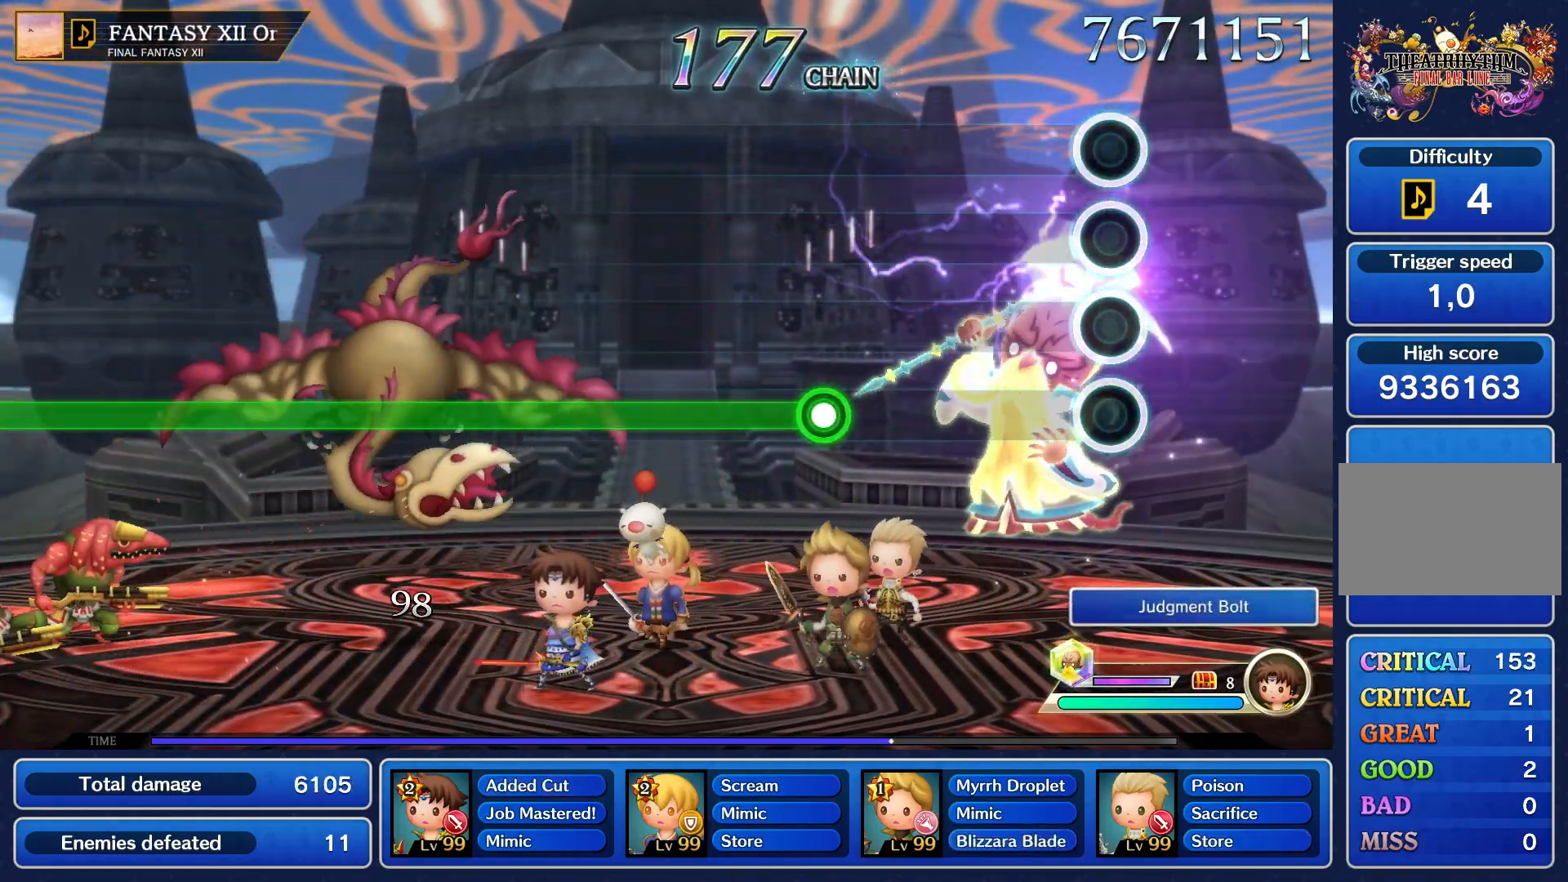
{"buttons": [], "left_stick": "center", "events": []}
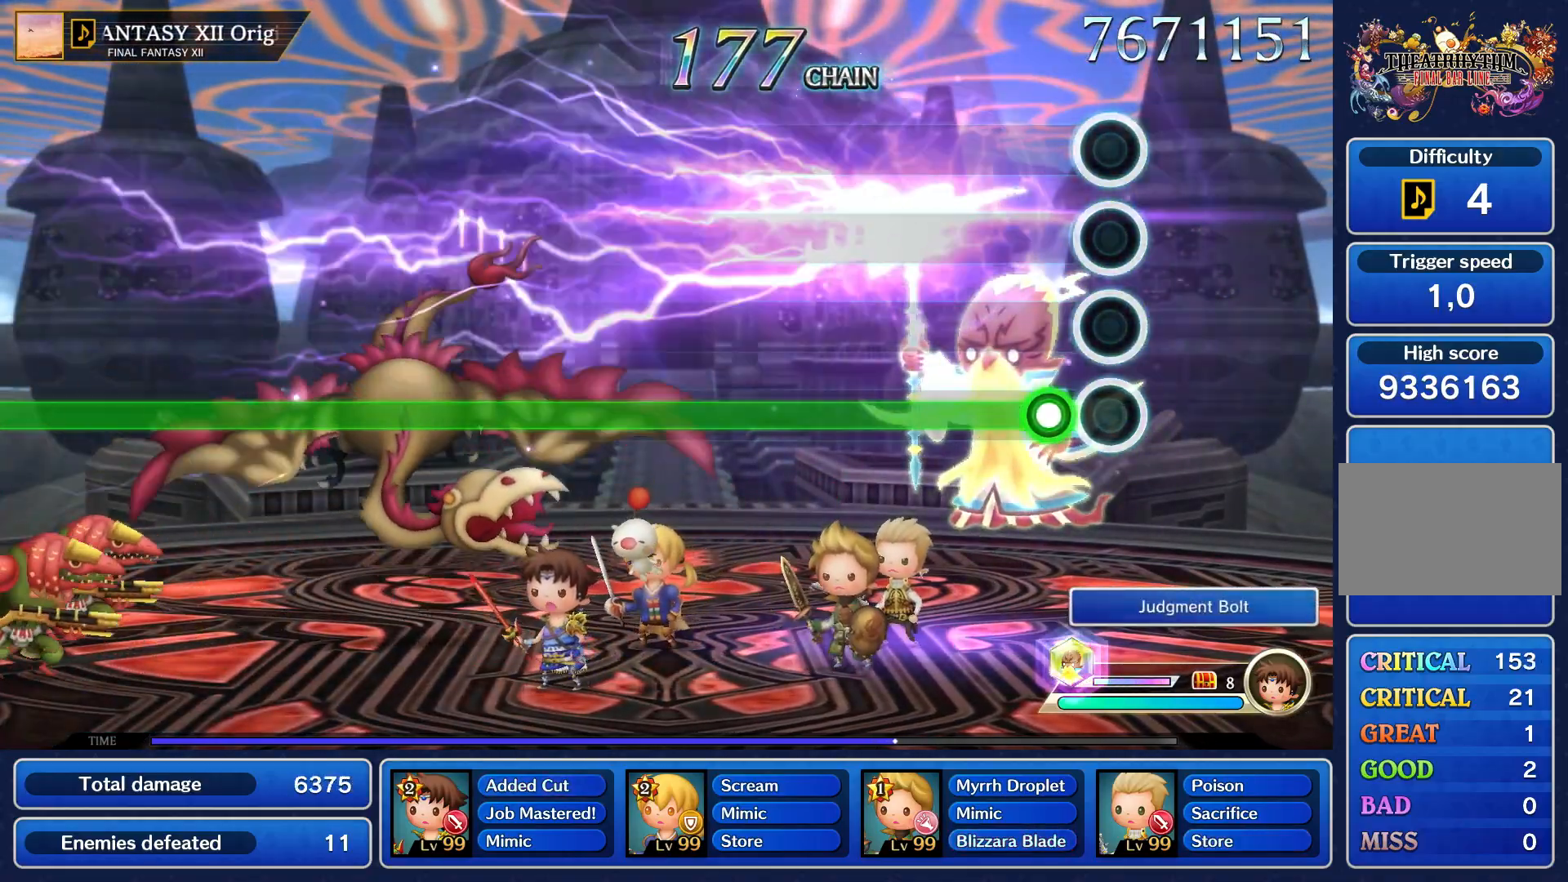
{"buttons": ["R1"], "left_stick": "center", "events": [[167, "R1", "down"]]}
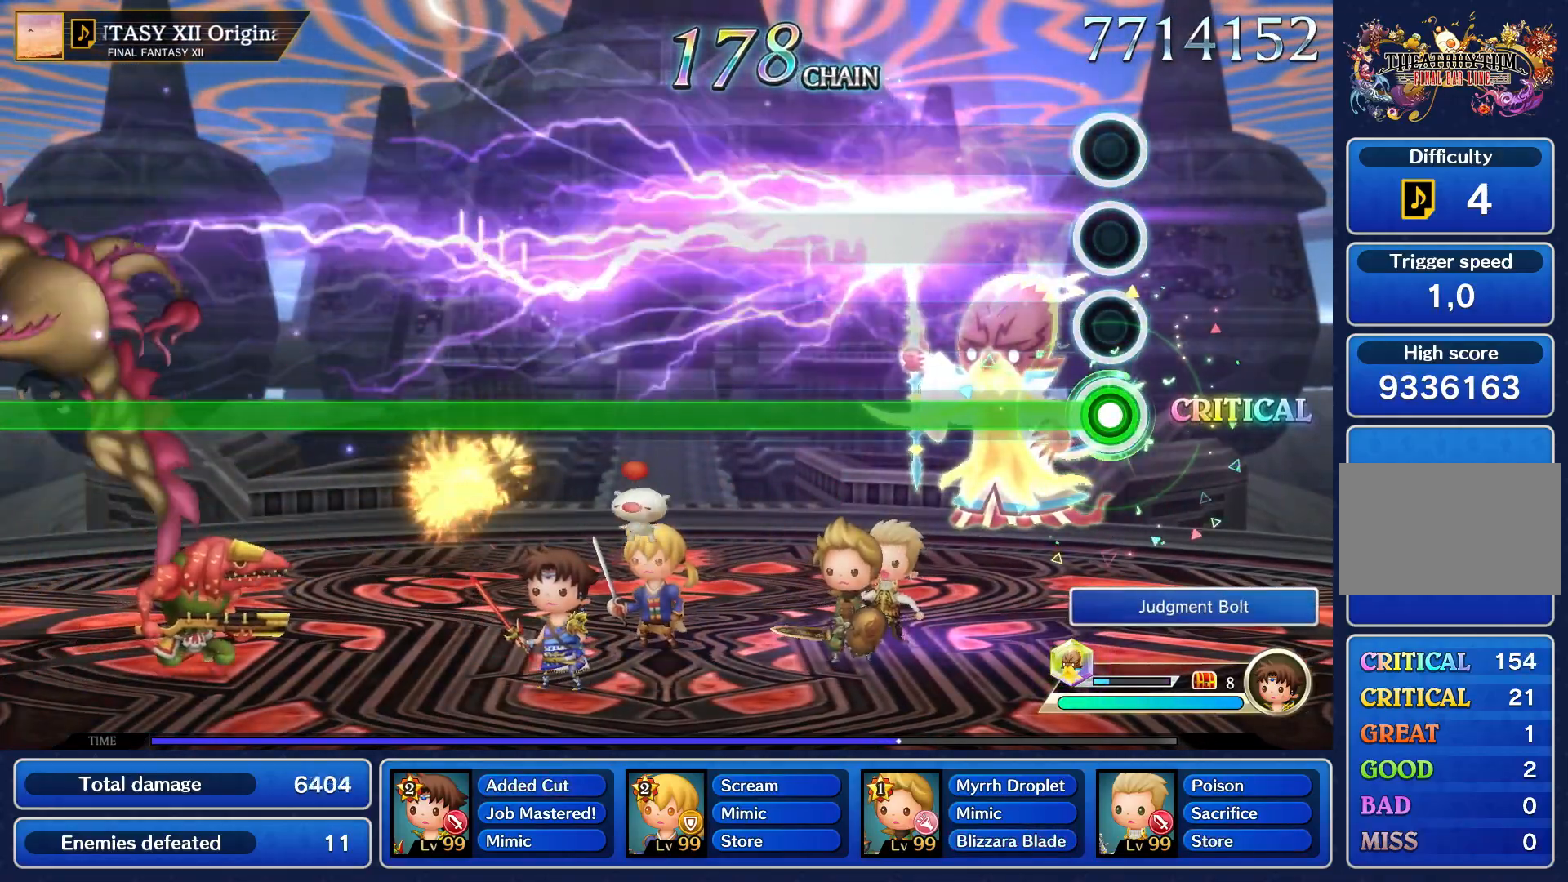
{"buttons": ["R1"], "left_stick": "center", "events": []}
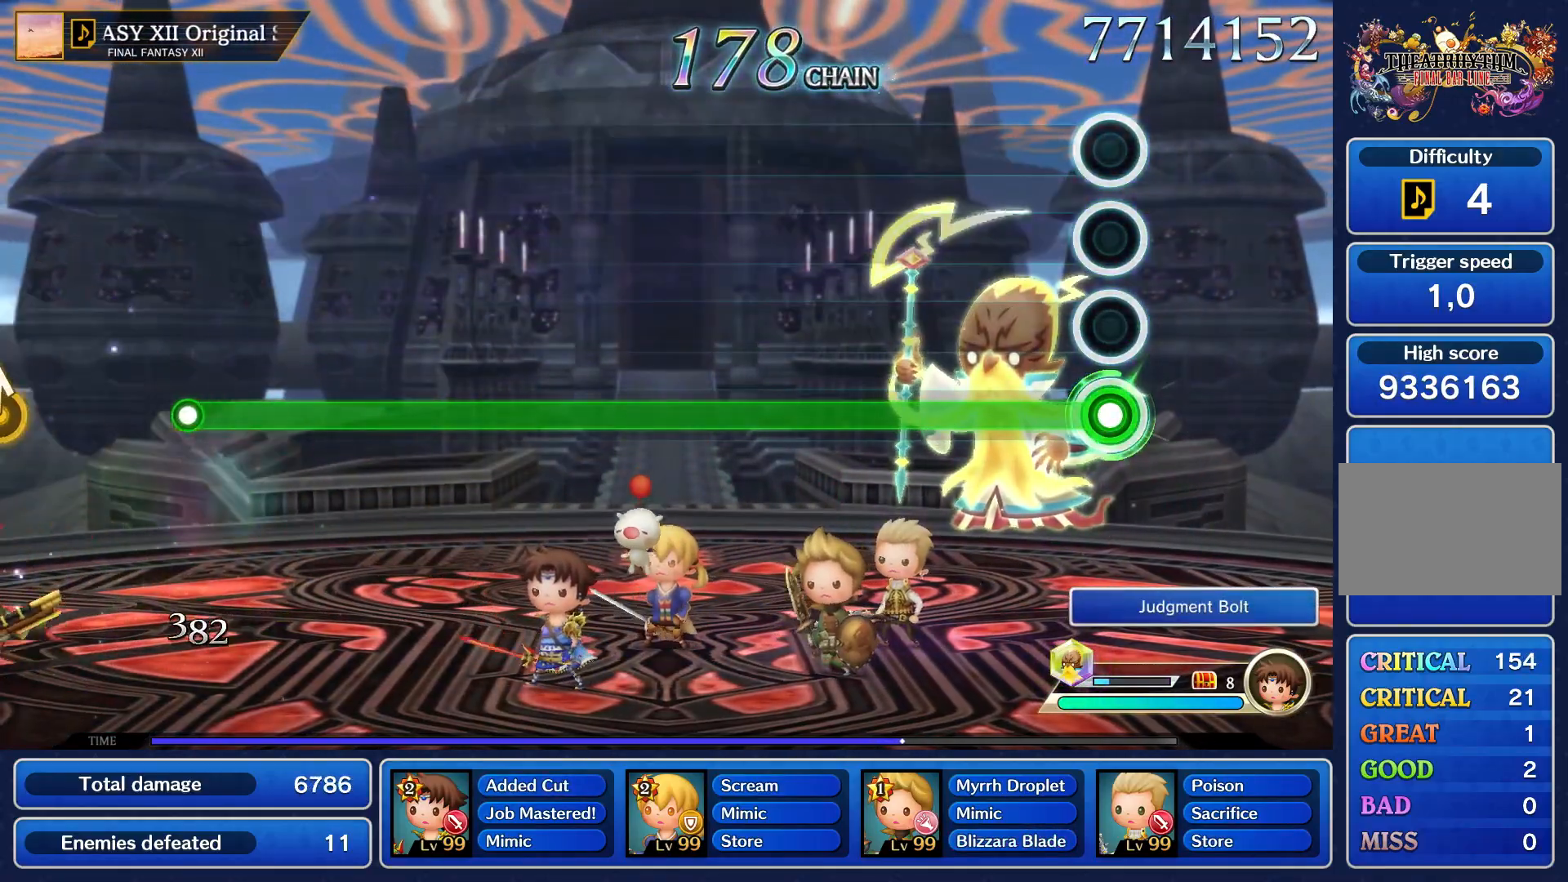
{"buttons": ["R1"], "left_stick": "center", "events": []}
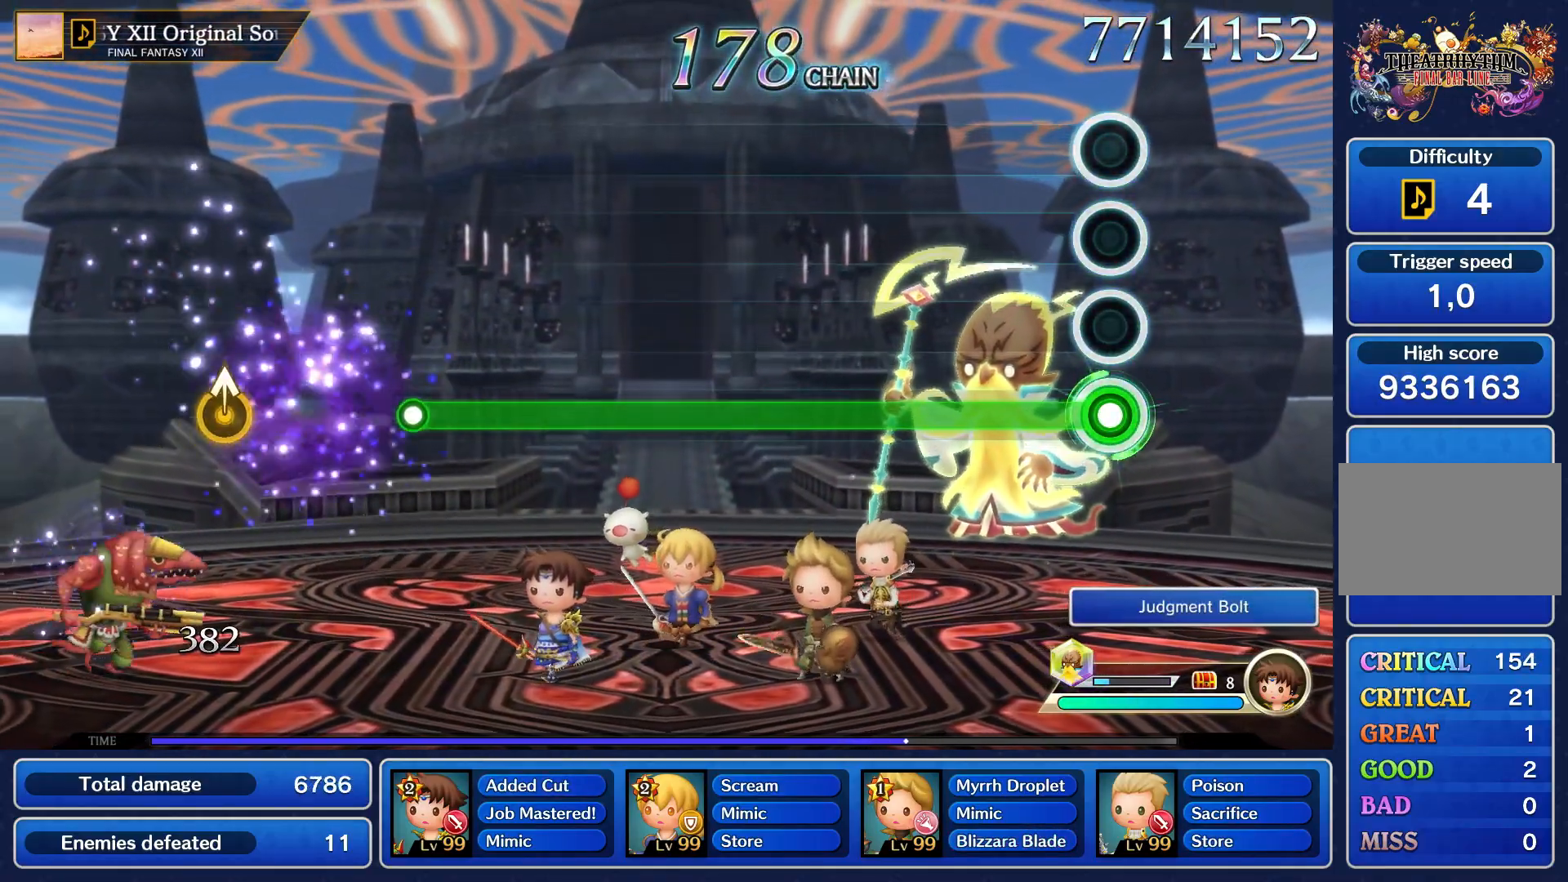
{"buttons": ["R1"], "left_stick": "center", "events": []}
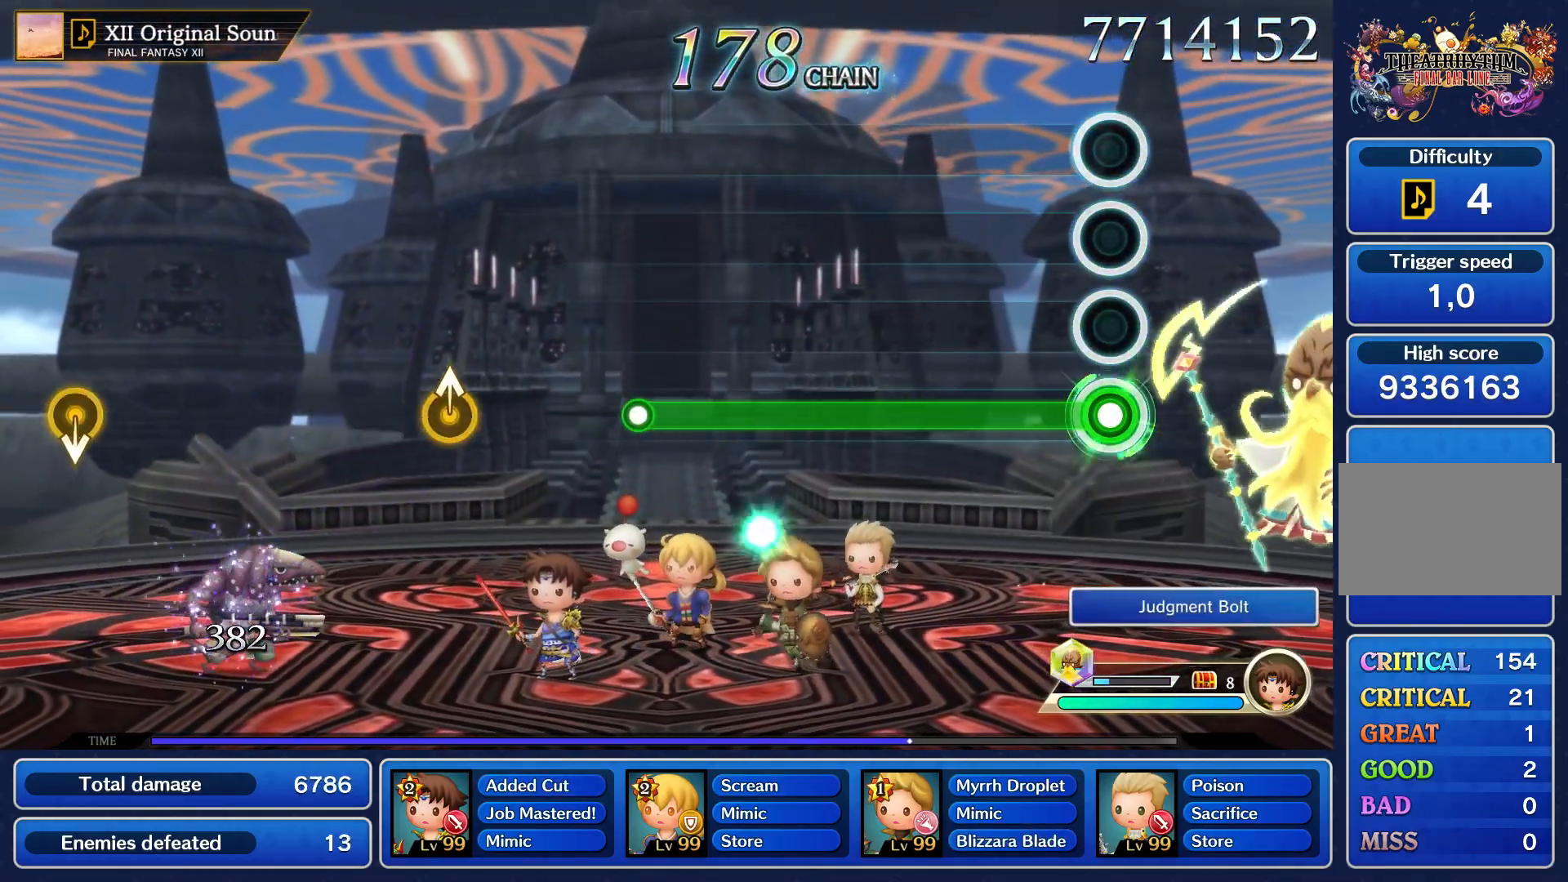
{"buttons": ["R1"], "left_stick": "center", "events": []}
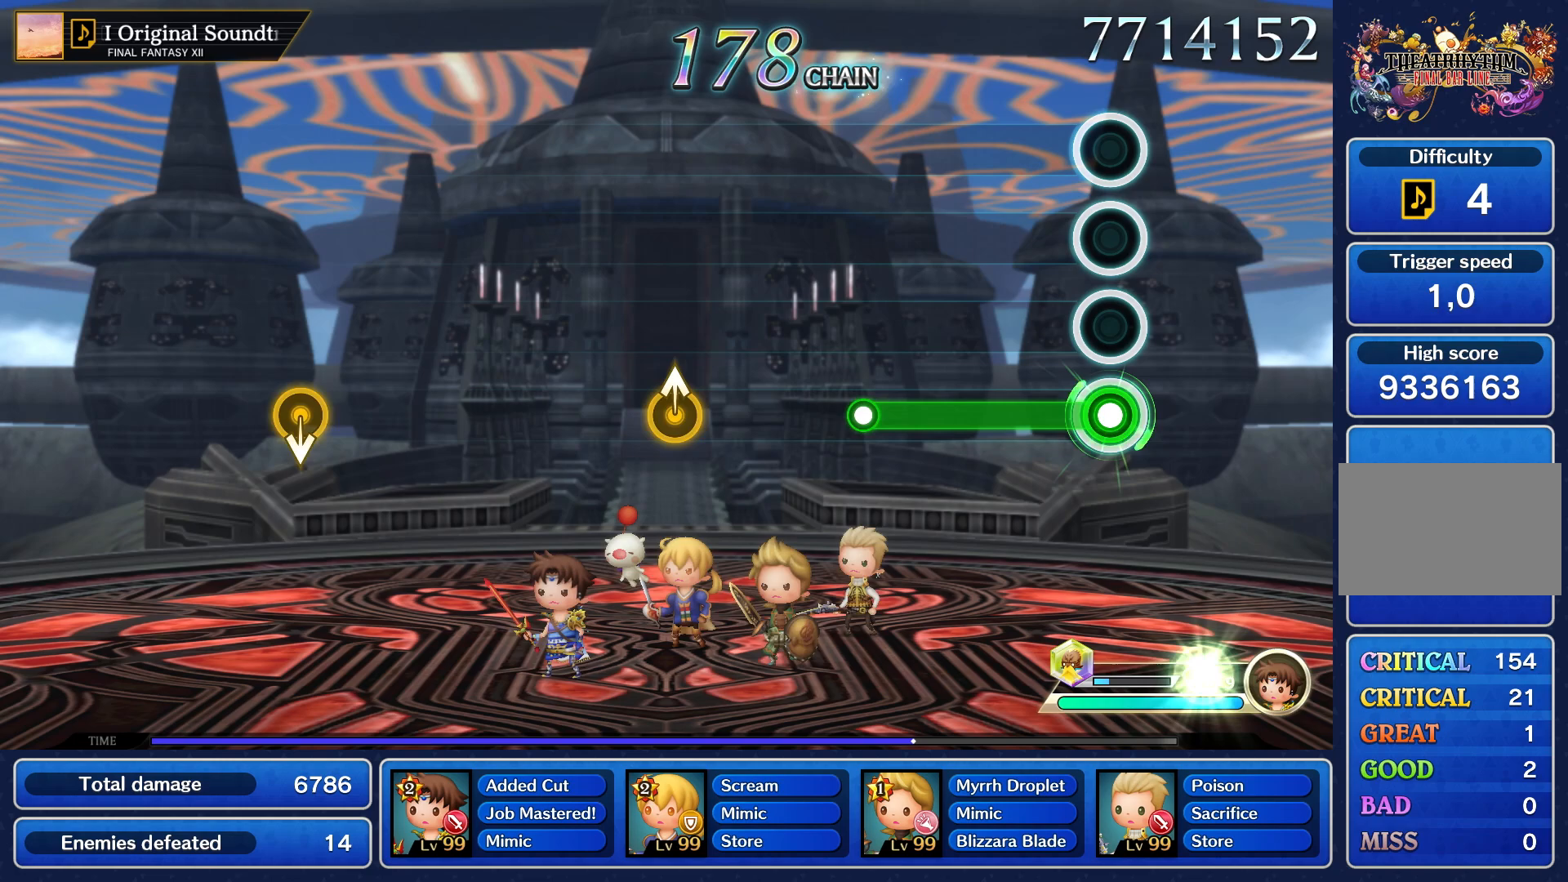
{"buttons": ["R1"], "left_stick": "center", "events": []}
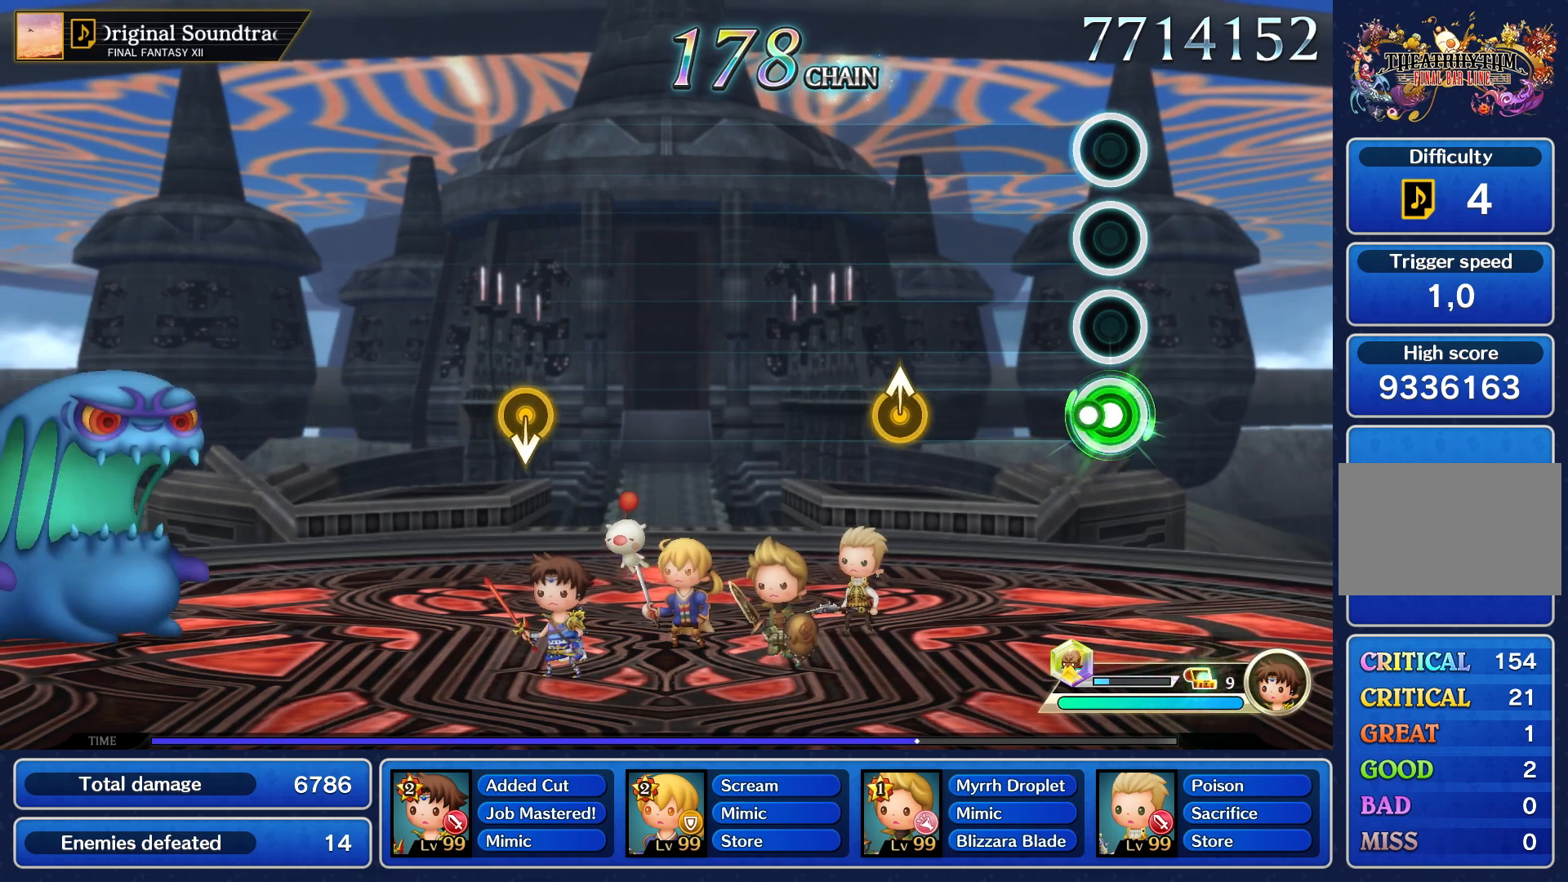
{"buttons": [], "left_stick": "up", "events": [[67, "R1", "up"], [467, "left_stick", "up"]]}
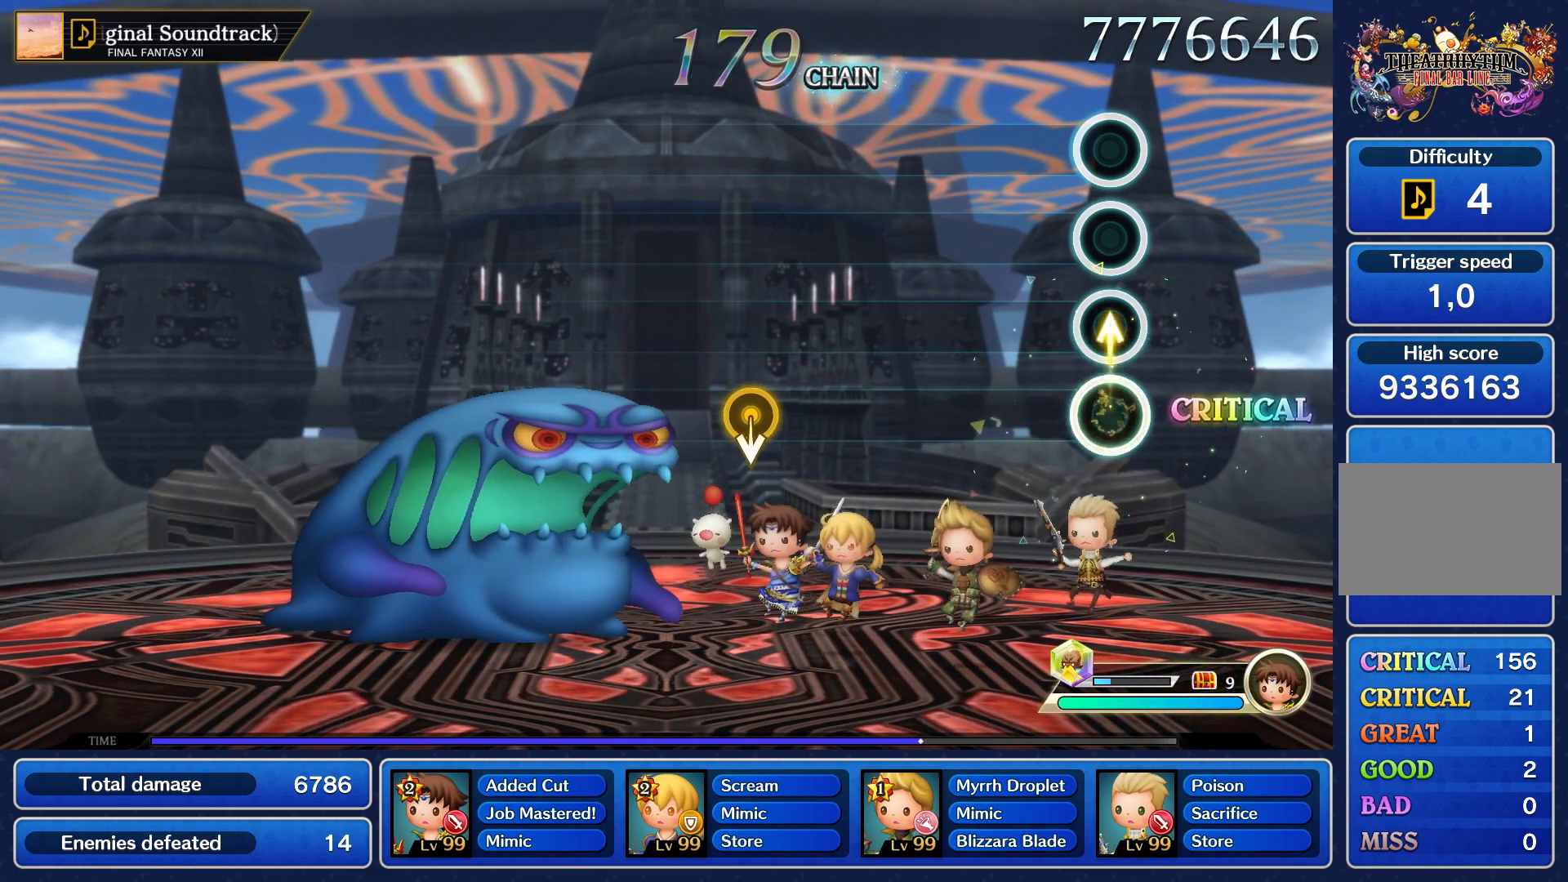
{"buttons": [], "left_stick": "center", "events": [[50, "left_stick", "center"]]}
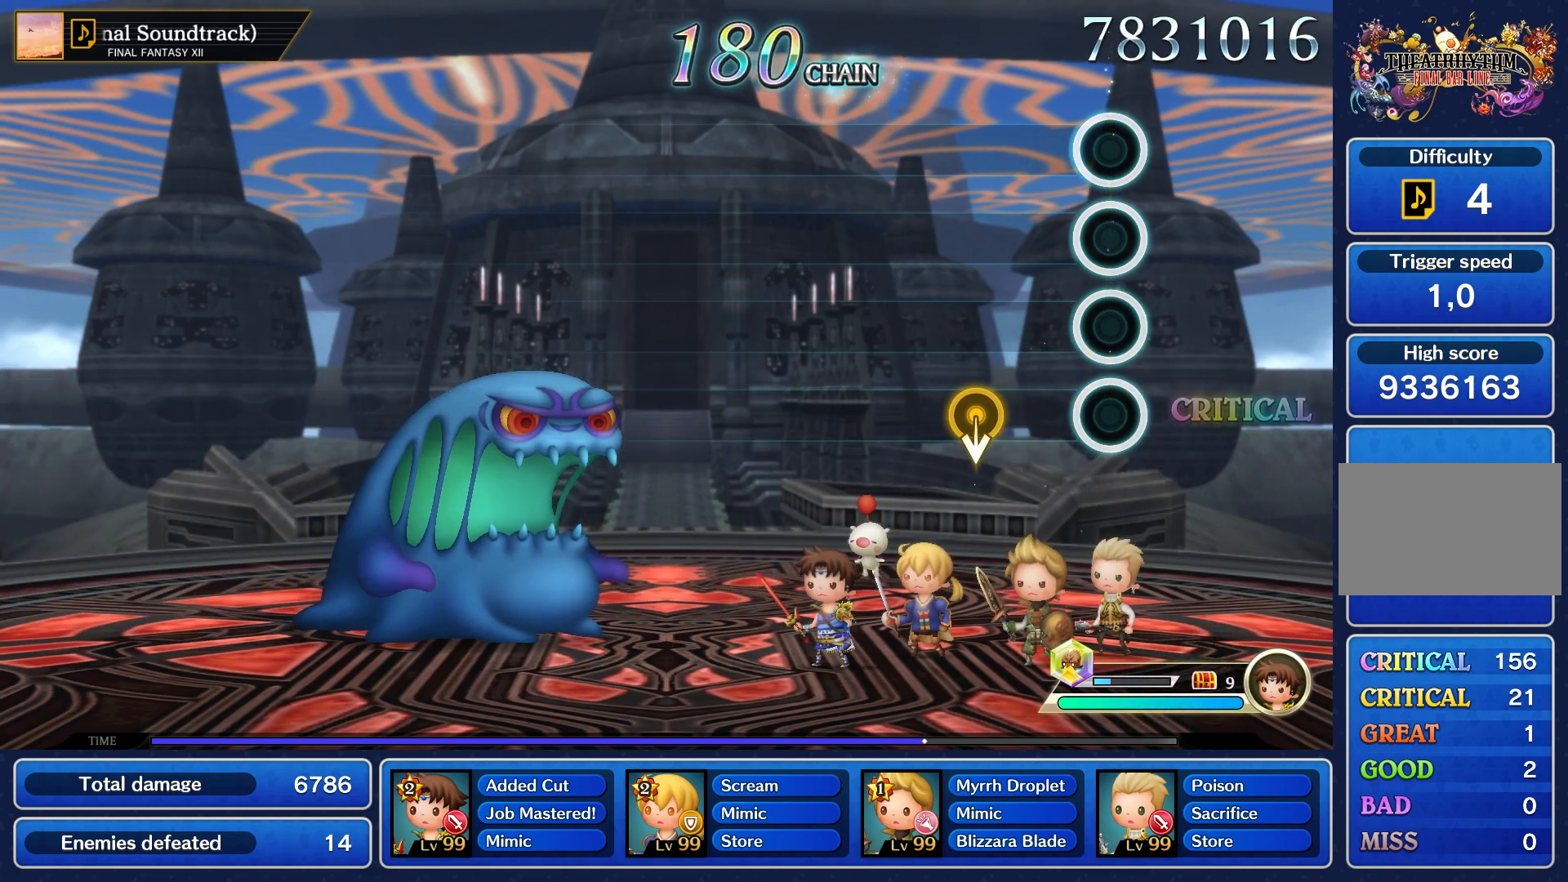
{"buttons": [], "left_stick": "center", "events": []}